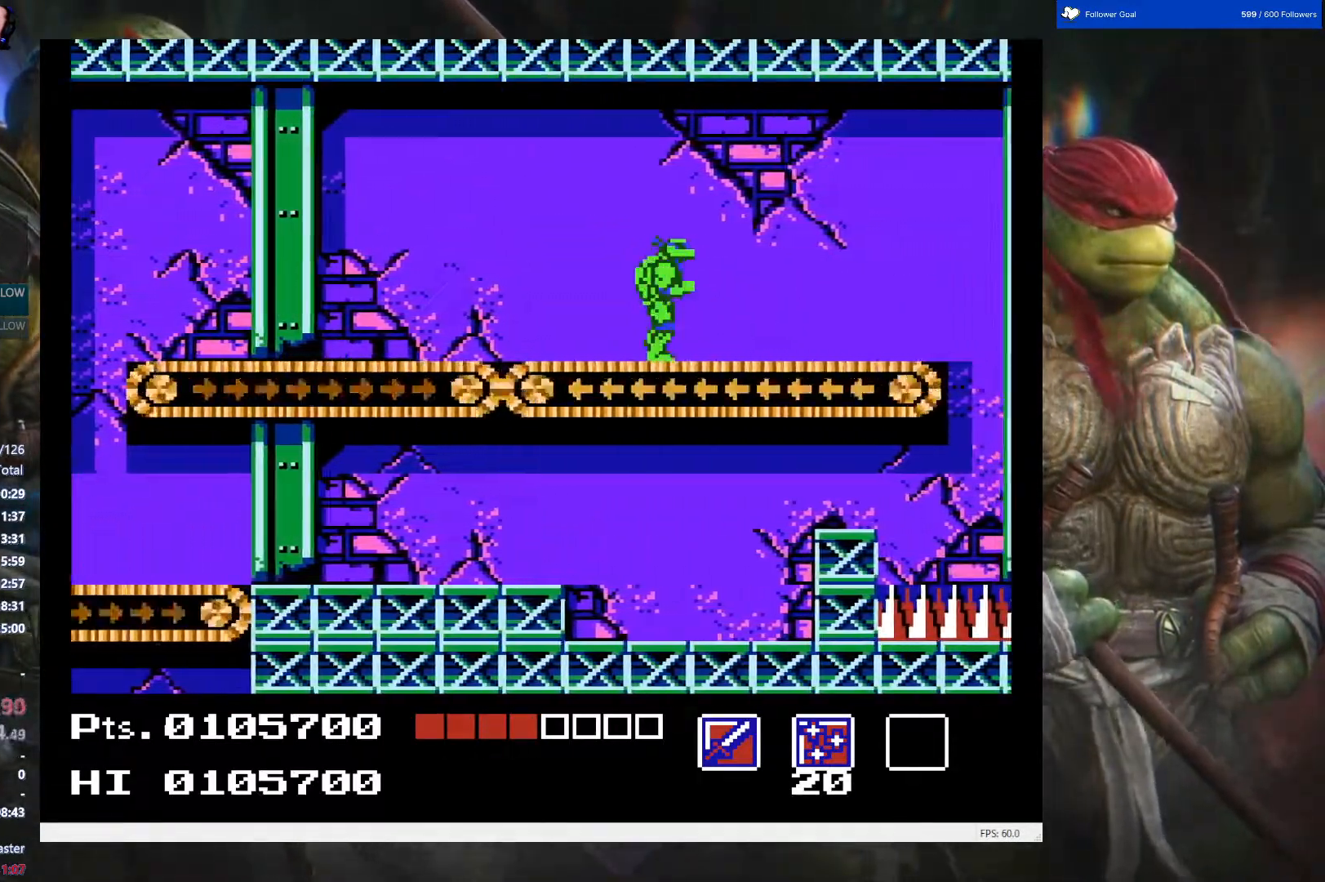
Gameplay with a controller (Nintendo layout); each line is a JSON object with the inputs held at the frame after it. "events" lists button and stick changes between this image and that frame as [ms after this image, input, new state], when the widget could be followed in between. Not read: L3 R3.
{"buttons": ["DPAD_RIGHT"], "events": []}
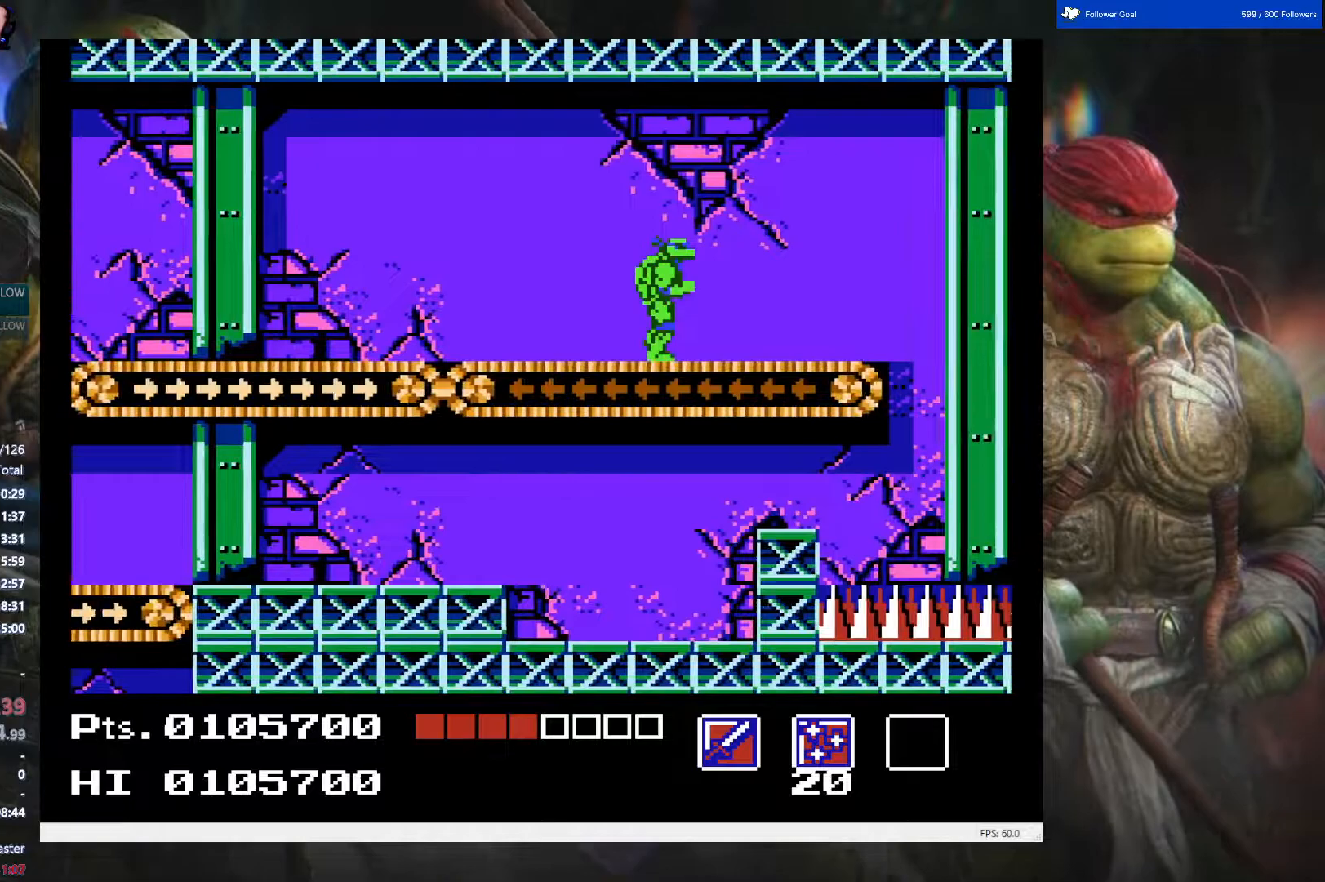
{"buttons": ["DPAD_RIGHT"], "events": []}
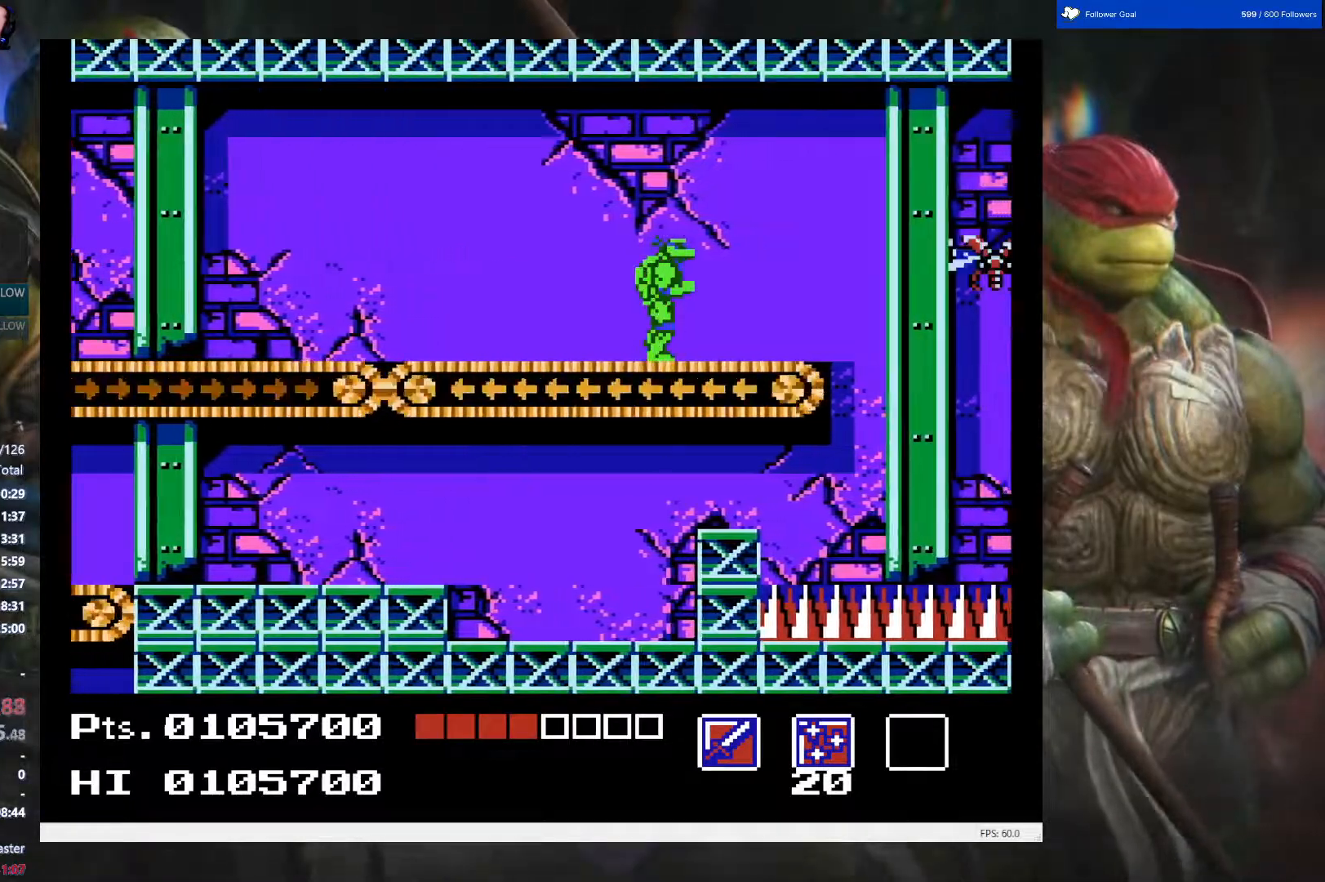
{"buttons": ["B", "DPAD_RIGHT"], "events": [[450, "B", "down"]]}
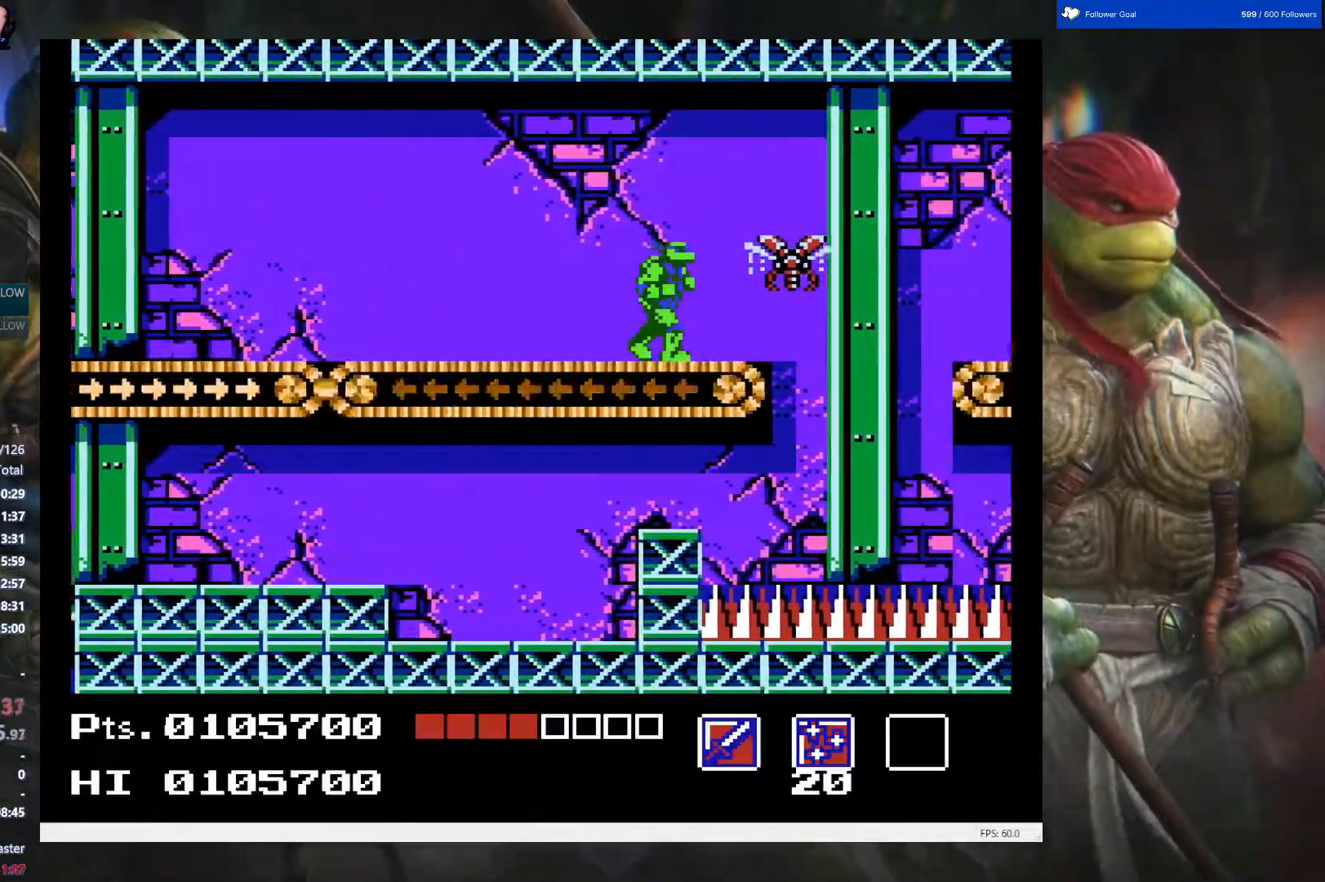
{"buttons": ["DPAD_RIGHT"], "events": [[50, "B", "up"]]}
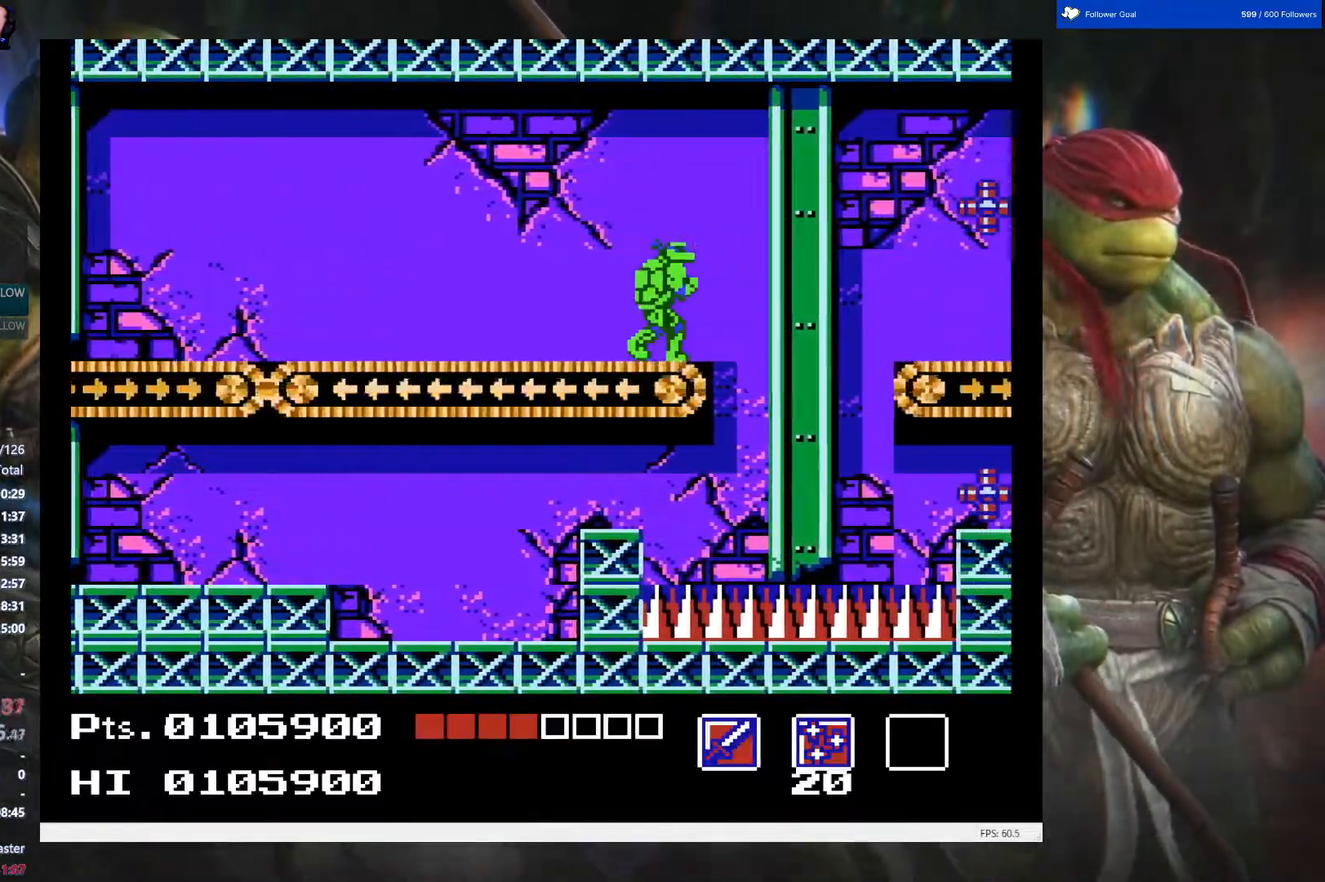
{"buttons": ["DPAD_RIGHT"], "events": [[117, "A", "down"], [300, "A", "up"]]}
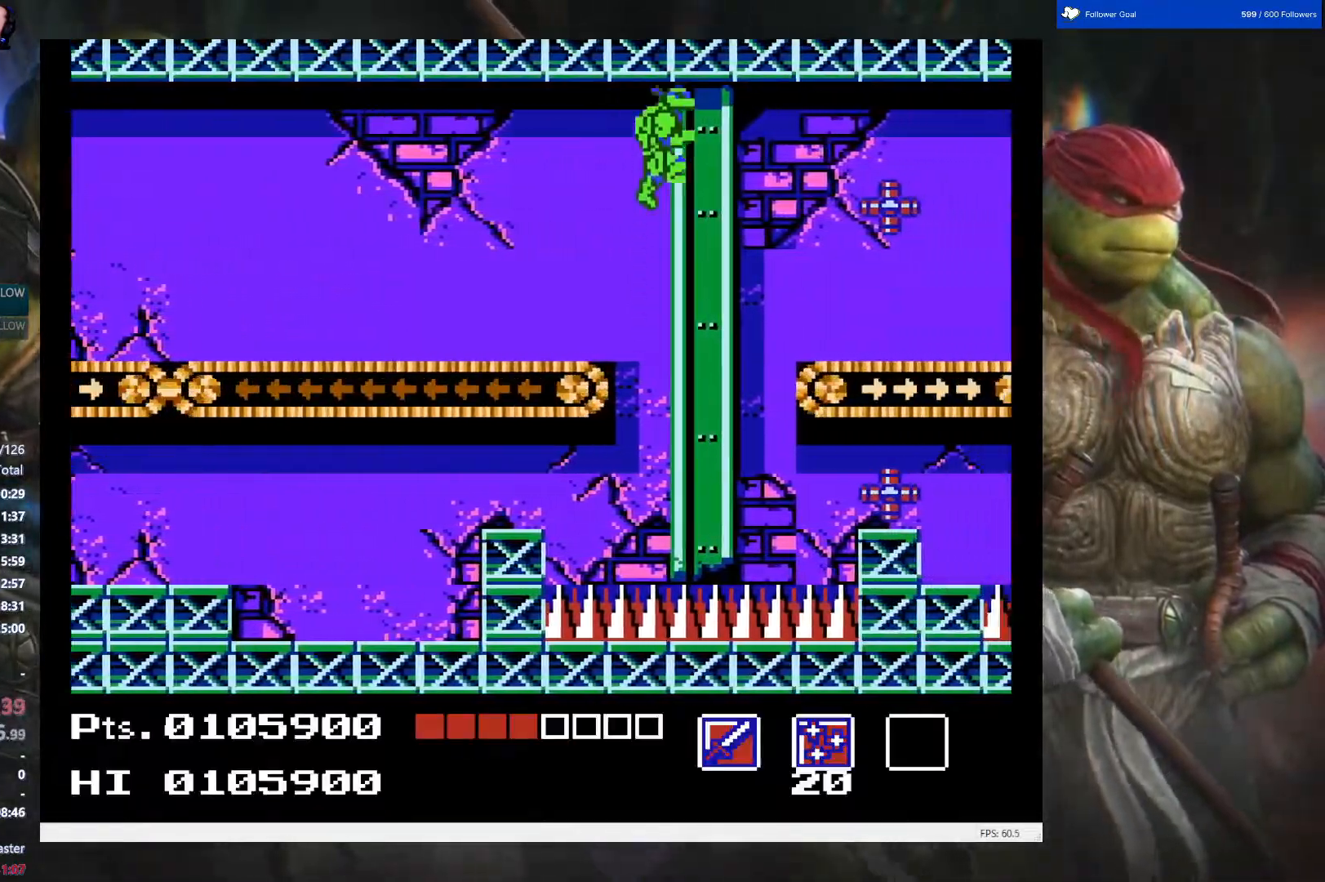
{"buttons": ["DPAD_RIGHT"], "events": [[300, "B", "down"], [450, "B", "up"]]}
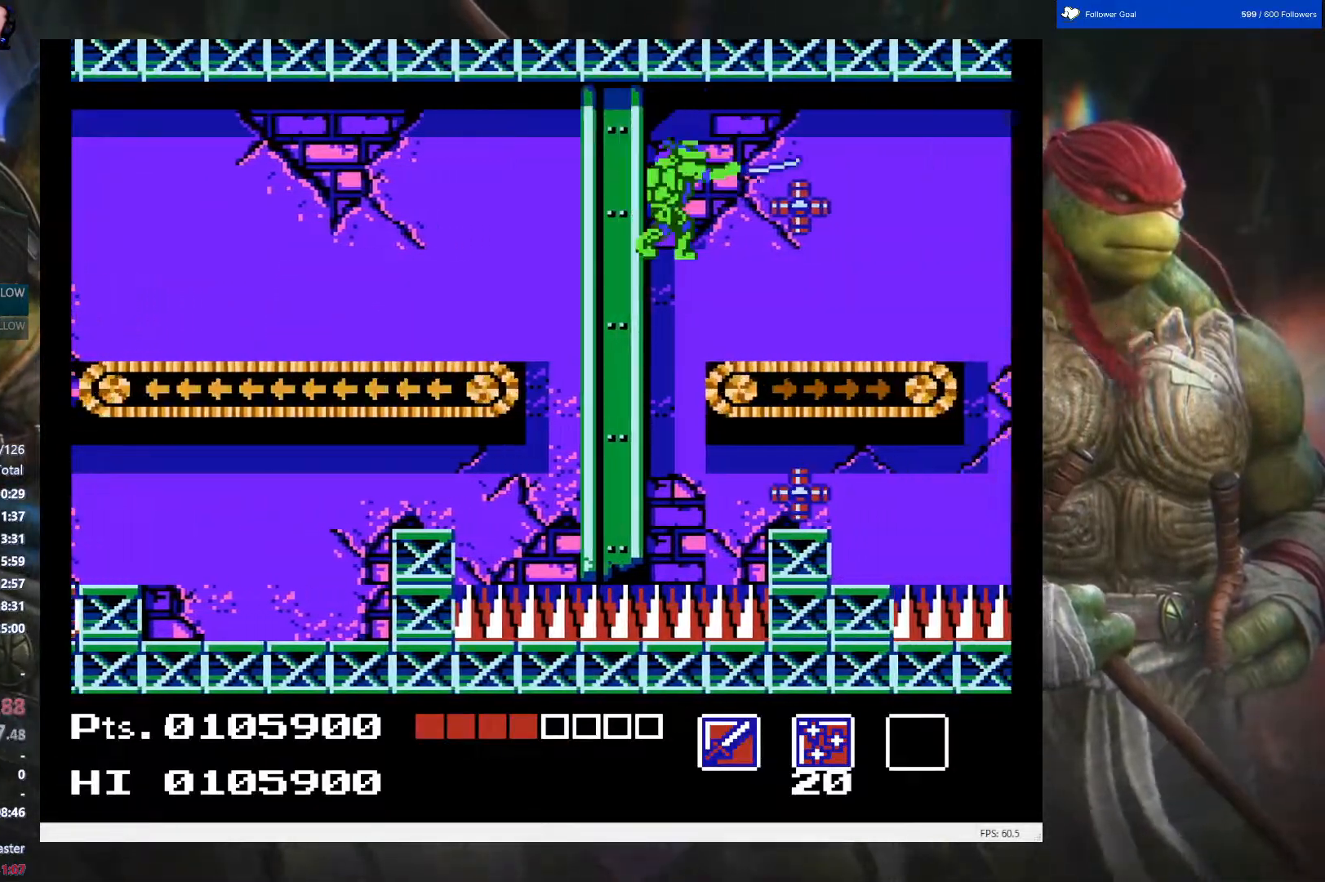
{"buttons": ["DPAD_RIGHT"], "events": [[33, "B", "down"], [167, "B", "up"]]}
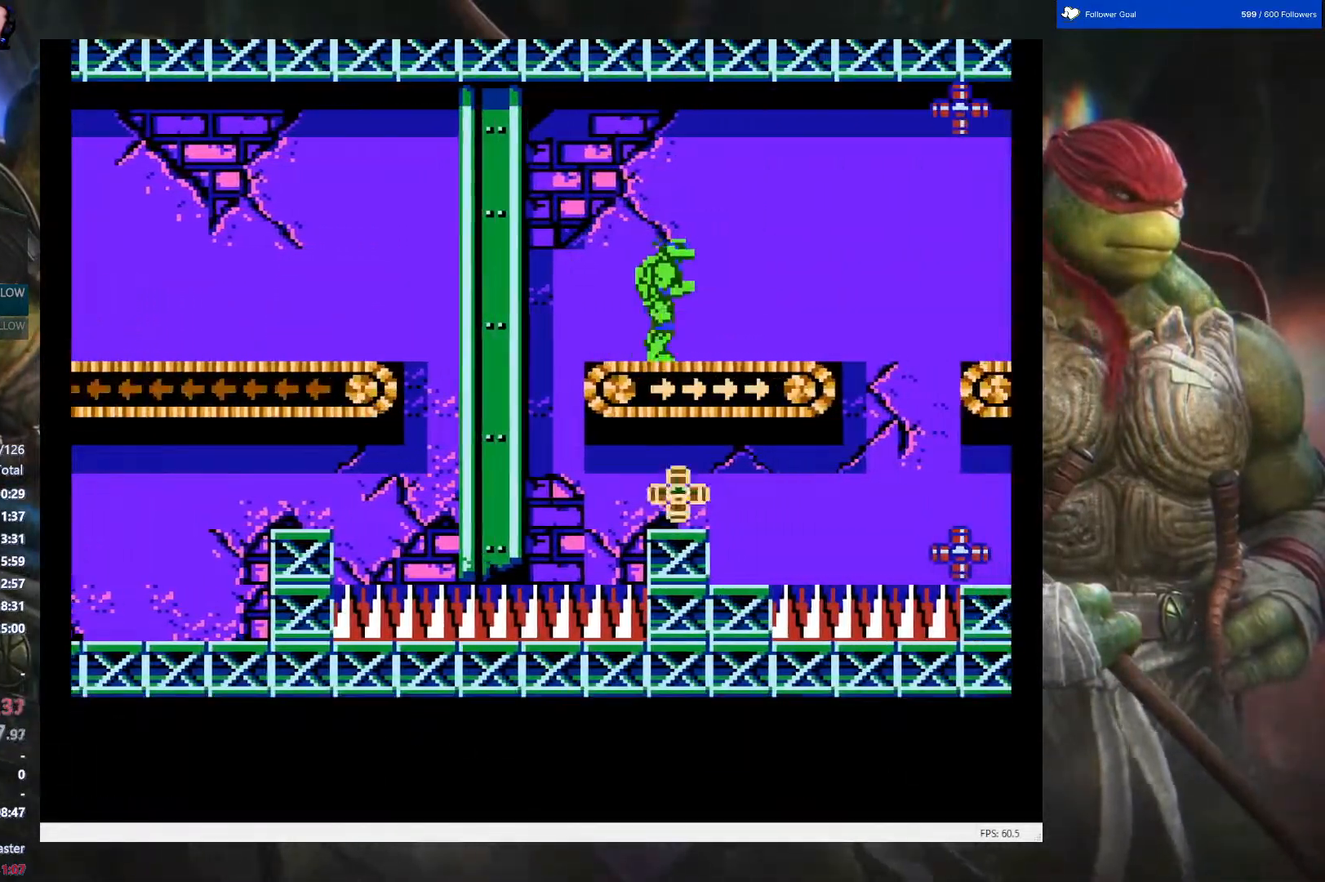
{"buttons": ["DPAD_RIGHT"], "events": [[217, "A", "down"], [317, "A", "up"]]}
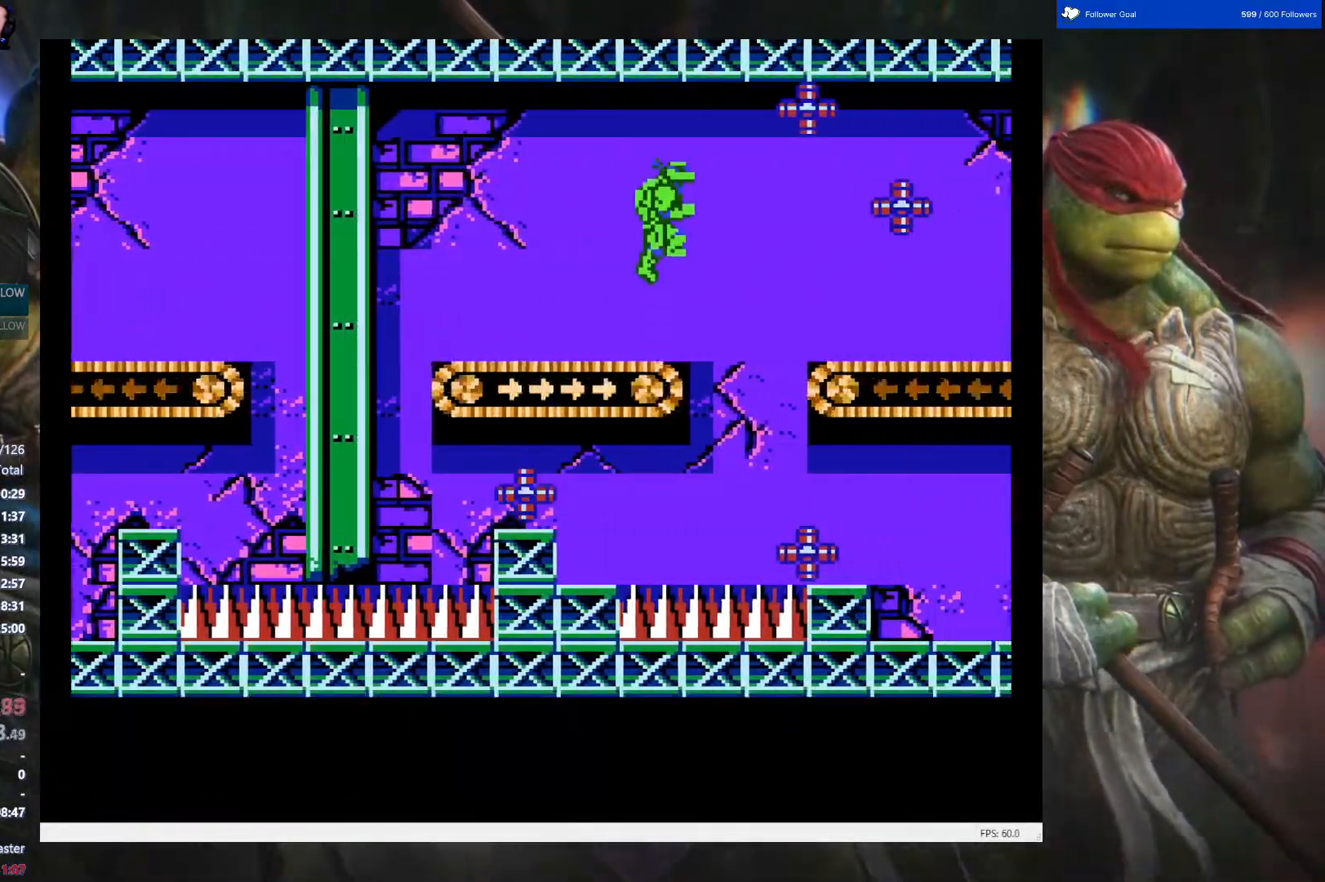
{"buttons": ["B", "DPAD_RIGHT"], "events": [[17, "B", "down"], [150, "B", "up"], [217, "B", "down"], [333, "B", "up"], [417, "B", "down"]]}
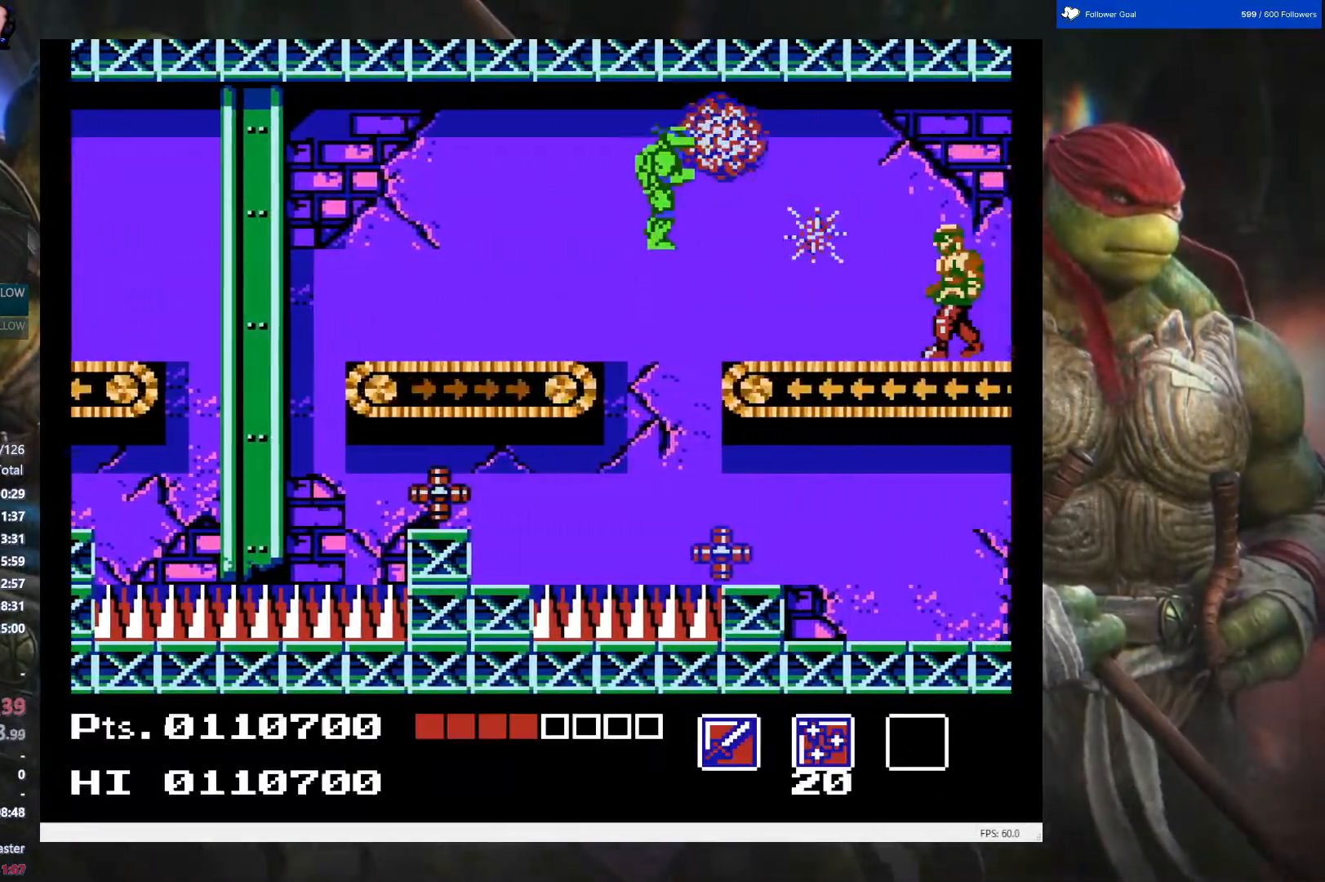
{"buttons": ["DPAD_LEFT"], "events": [[33, "B", "up"], [200, "DPAD_RIGHT", "up"], [433, "DPAD_LEFT", "down"]]}
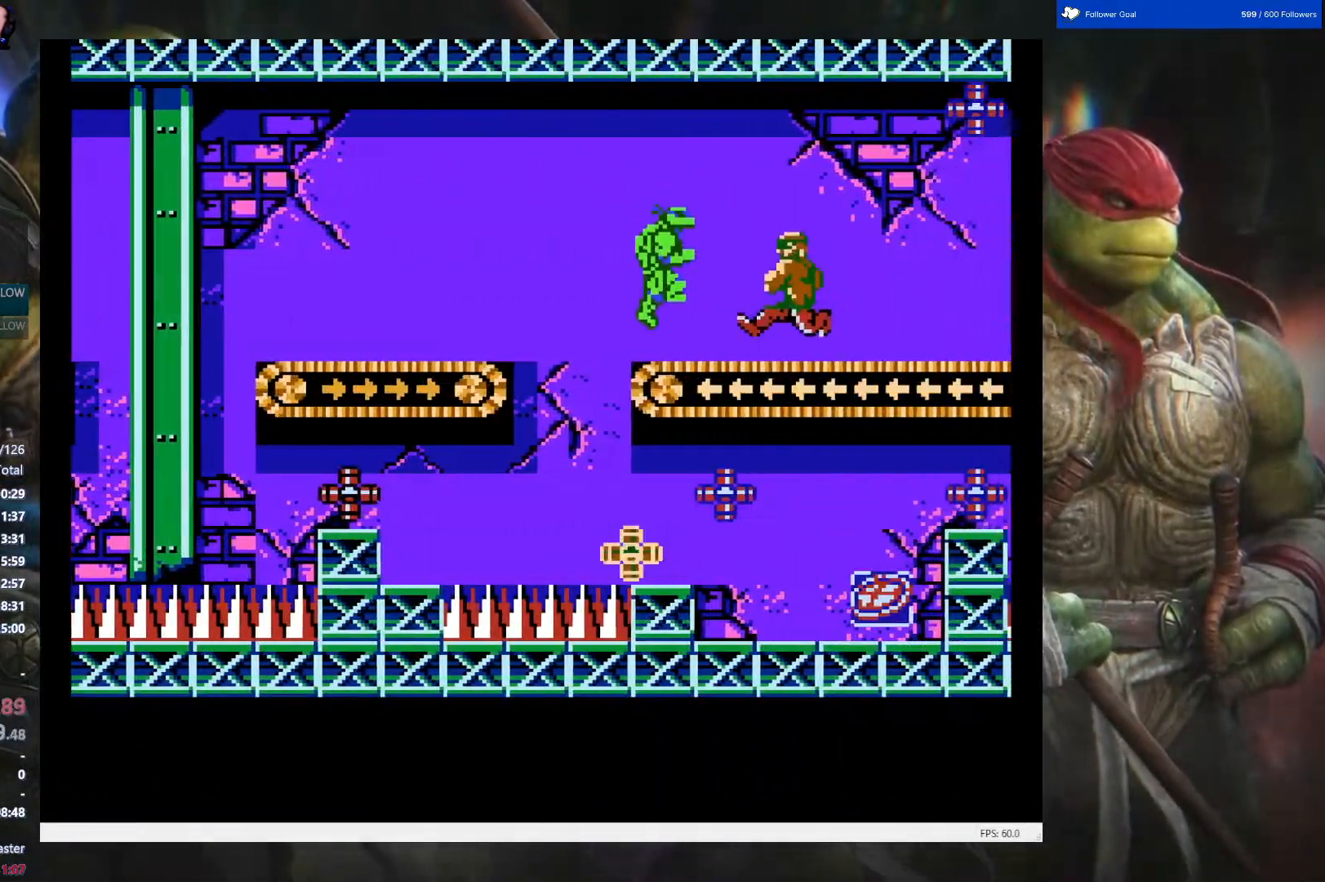
{"buttons": ["DPAD_LEFT"], "events": [[17, "A", "down"], [117, "A", "up"]]}
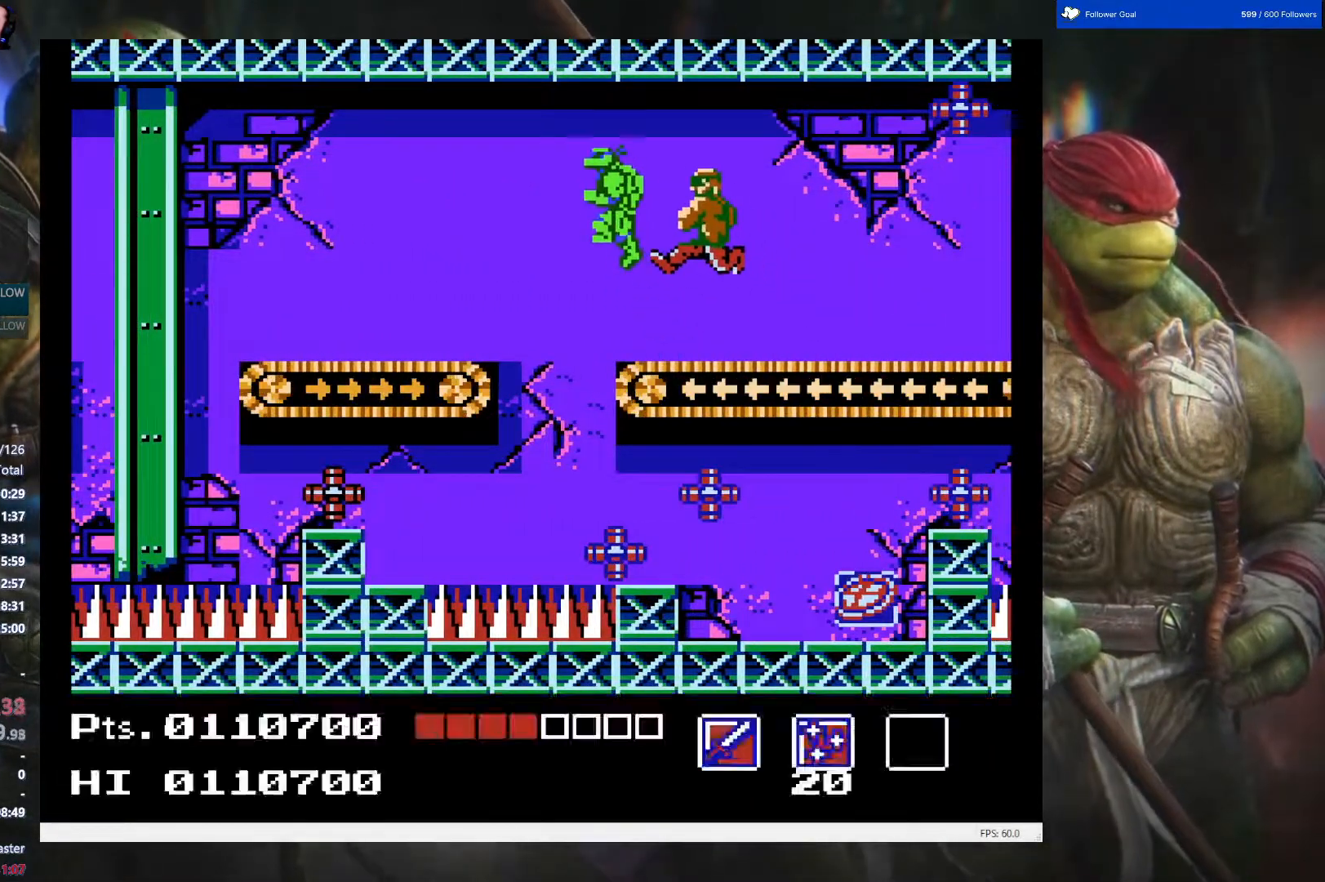
{"buttons": ["DPAD_LEFT"], "events": []}
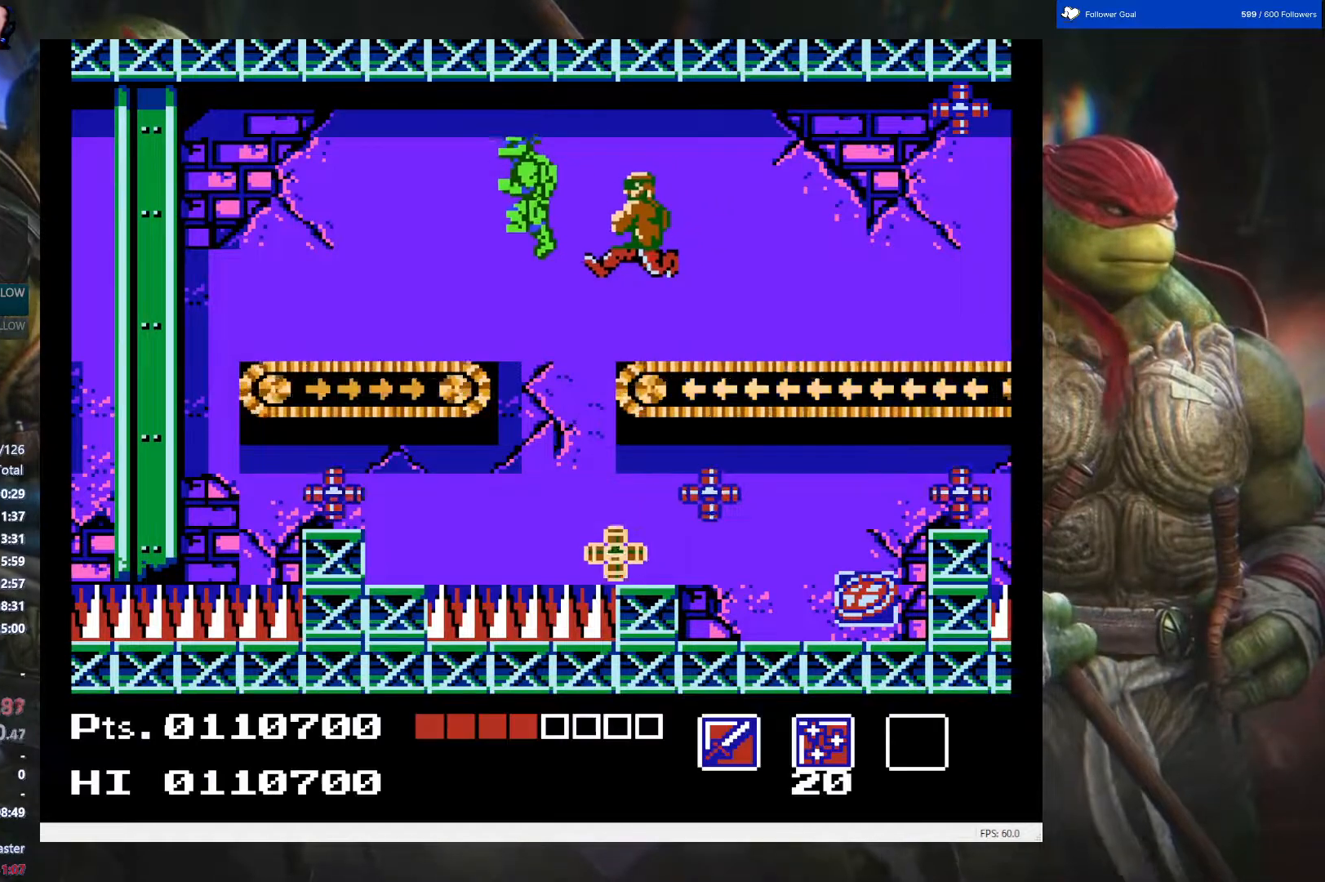
{"buttons": ["DPAD_LEFT"], "events": []}
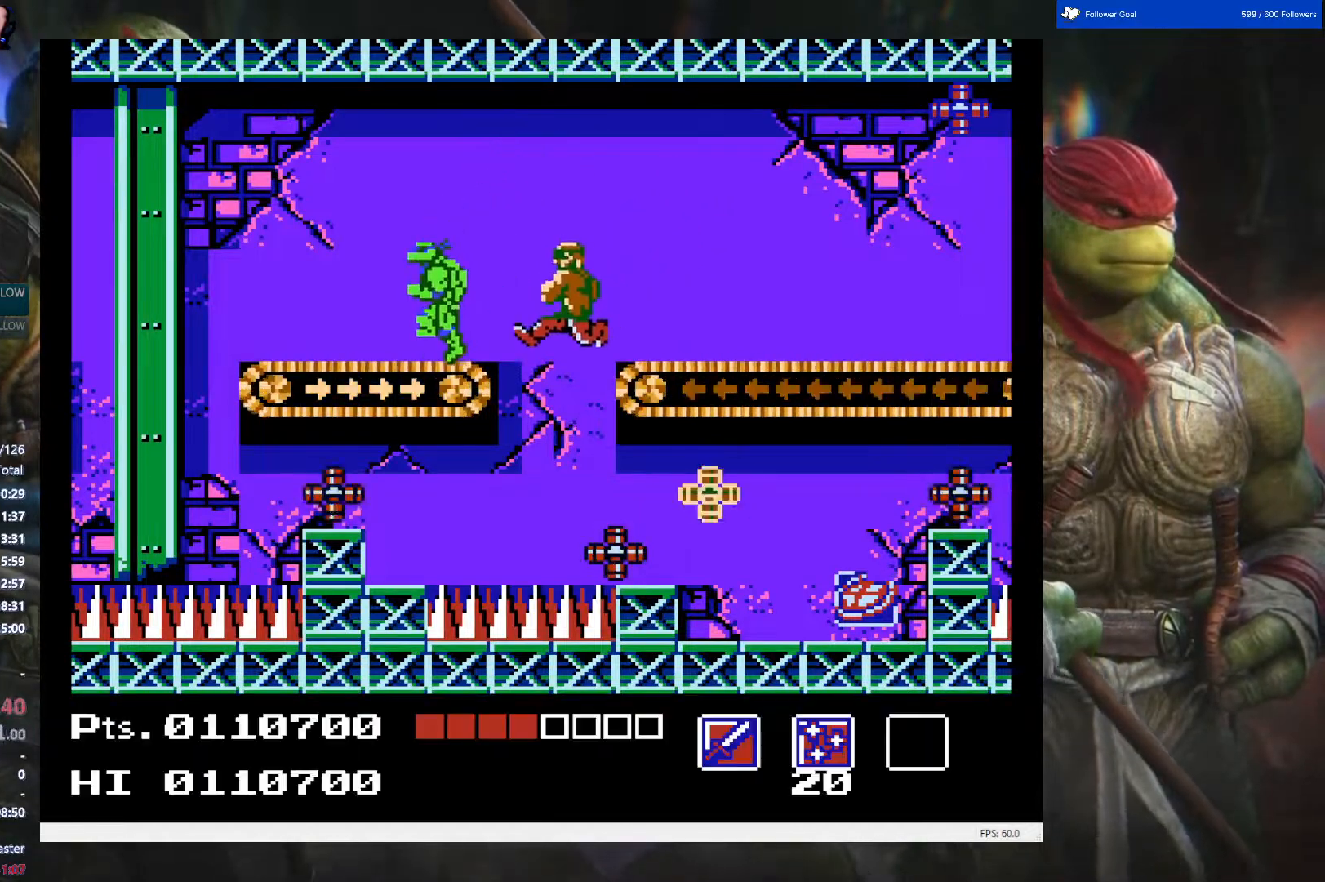
{"buttons": ["DPAD_LEFT"], "events": [[83, "DPAD_LEFT", "up"], [233, "DPAD_LEFT", "down"], [383, "DPAD_LEFT", "up"], [433, "DPAD_LEFT", "down"]]}
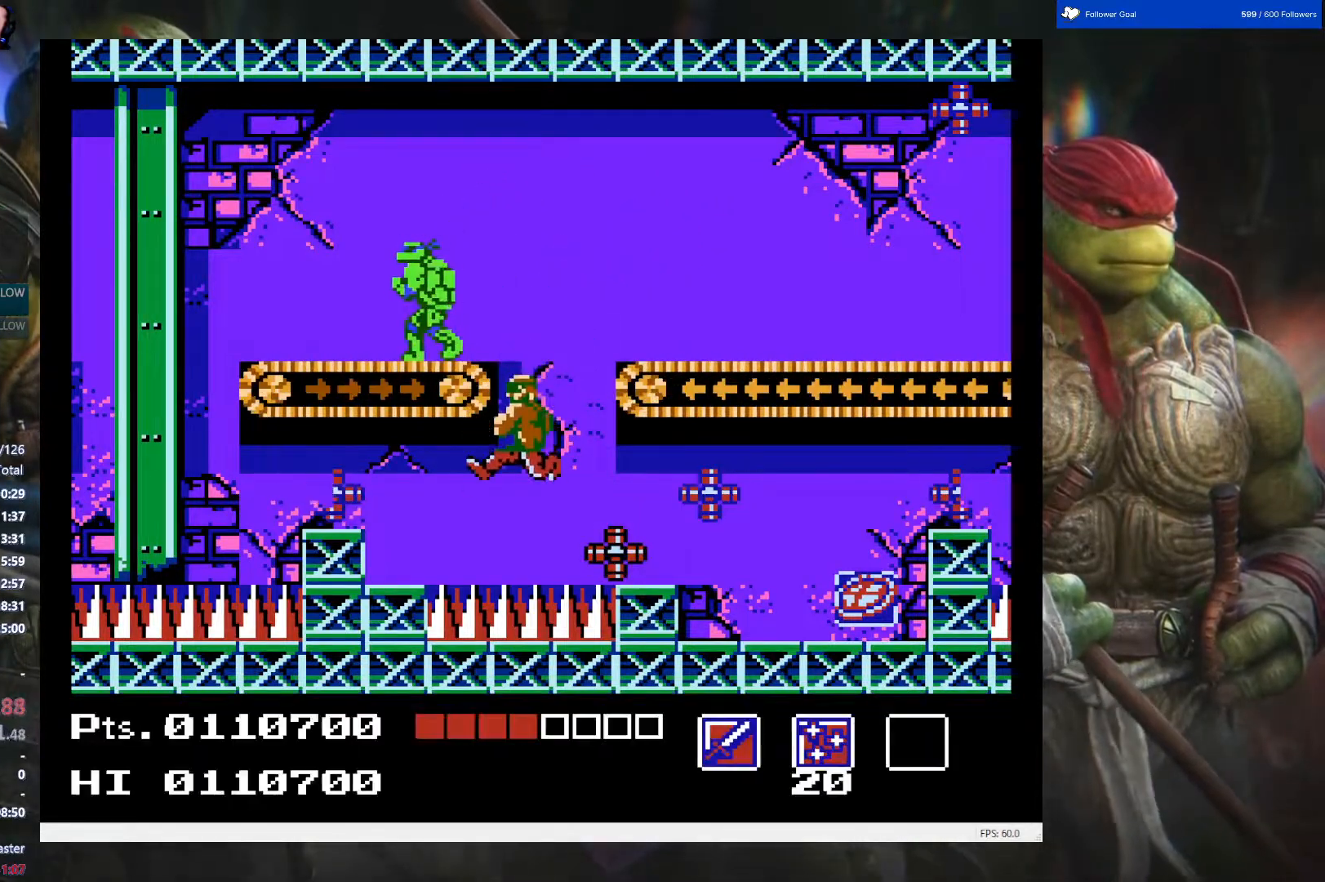
{"buttons": ["DPAD_LEFT"], "events": [[350, "DPAD_LEFT", "up"], [433, "DPAD_LEFT", "down"]]}
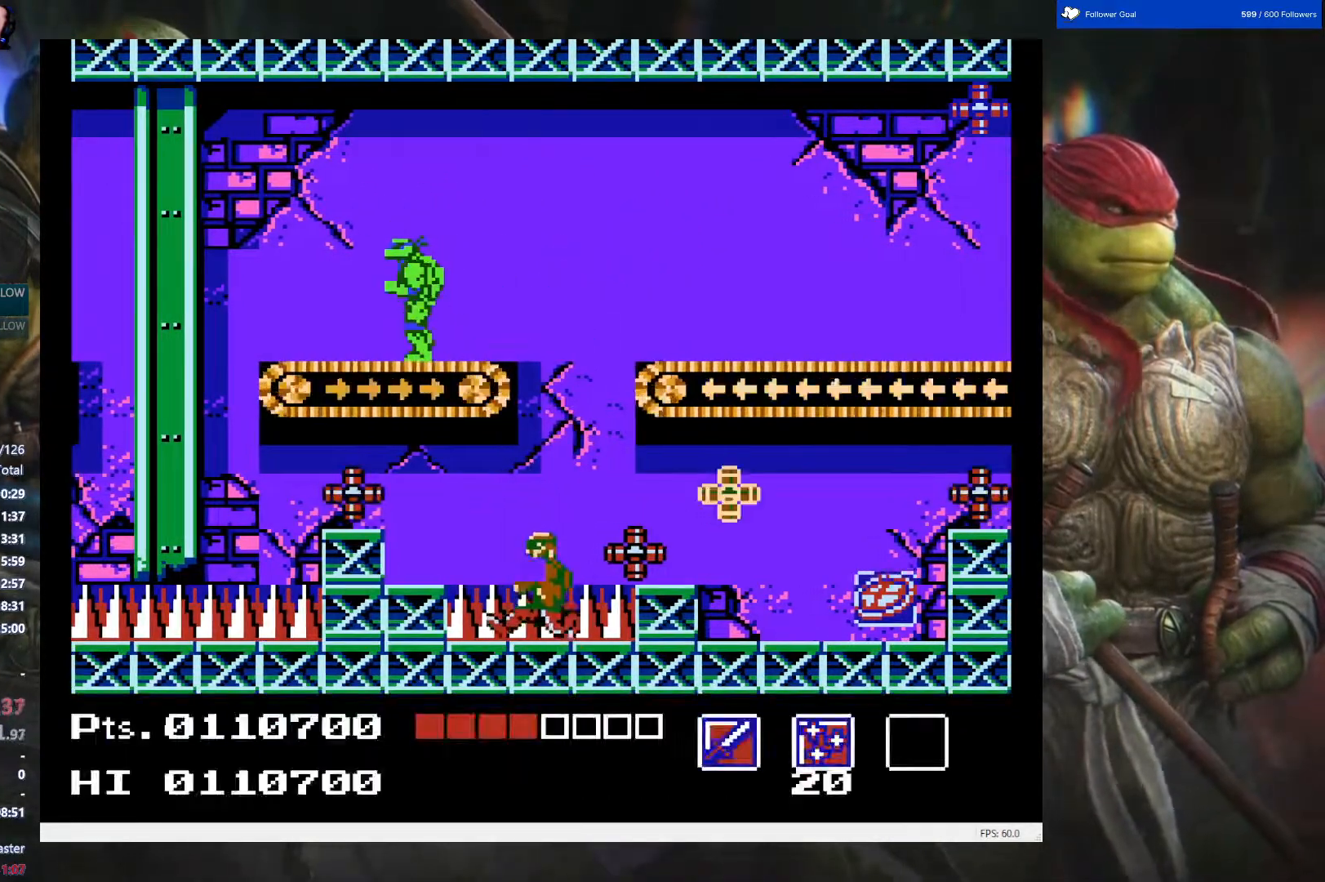
{"buttons": ["A", "DPAD_LEFT"], "events": [[67, "DPAD_LEFT", "up"], [167, "DPAD_LEFT", "down"], [333, "DPAD_LEFT", "up"], [417, "DPAD_LEFT", "down"], [467, "A", "down"]]}
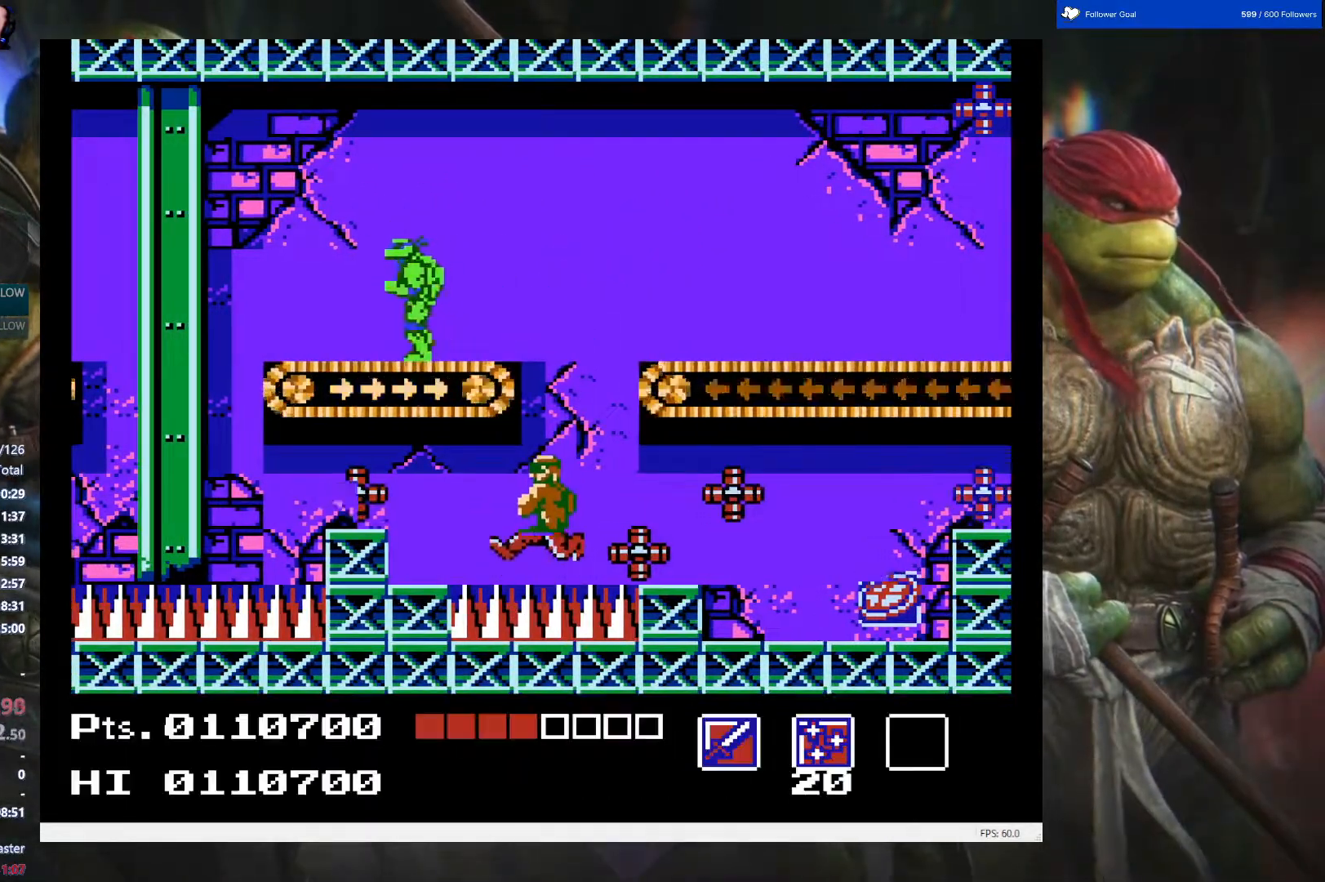
{"buttons": ["DPAD_RIGHT"], "events": [[117, "A", "up"], [133, "DPAD_LEFT", "up"], [433, "DPAD_RIGHT", "down"]]}
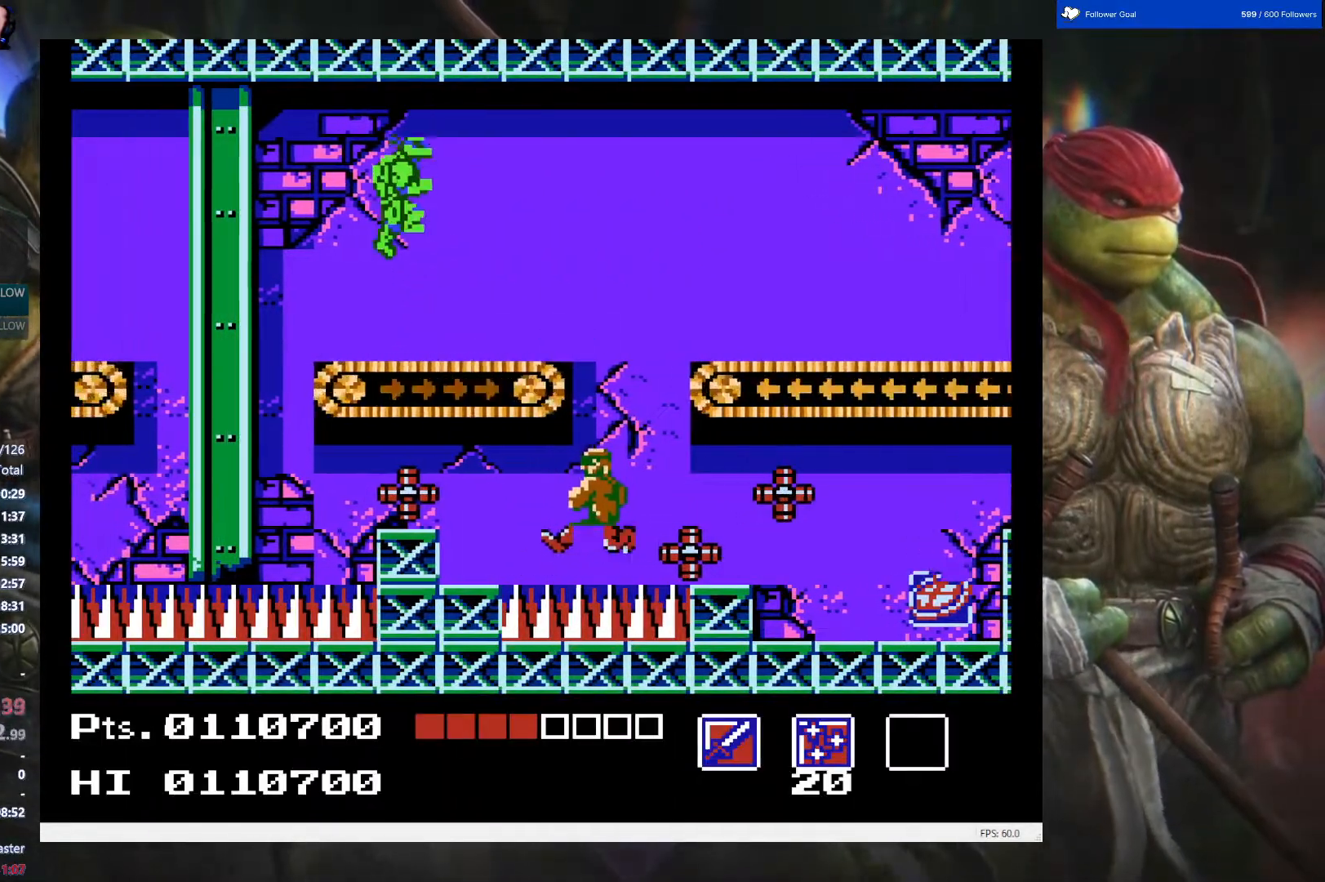
{"buttons": ["DPAD_DOWN", "DPAD_RIGHT"], "events": [[400, "DPAD_DOWN", "down"]]}
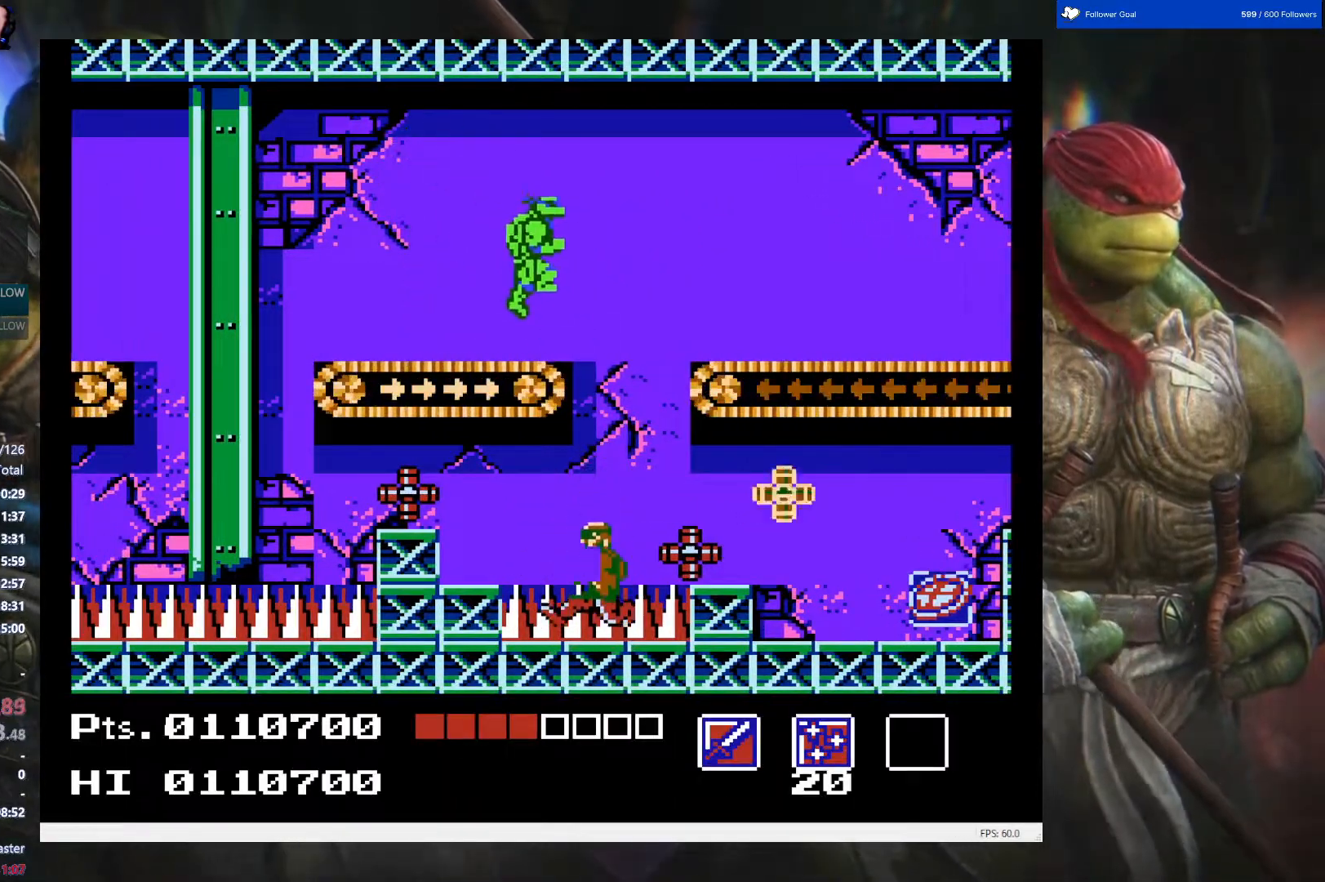
{"buttons": ["B", "DPAD_DOWN", "DPAD_RIGHT"], "events": [[17, "B", "down"], [150, "B", "up"], [217, "B", "down"], [383, "B", "up"], [467, "B", "down"]]}
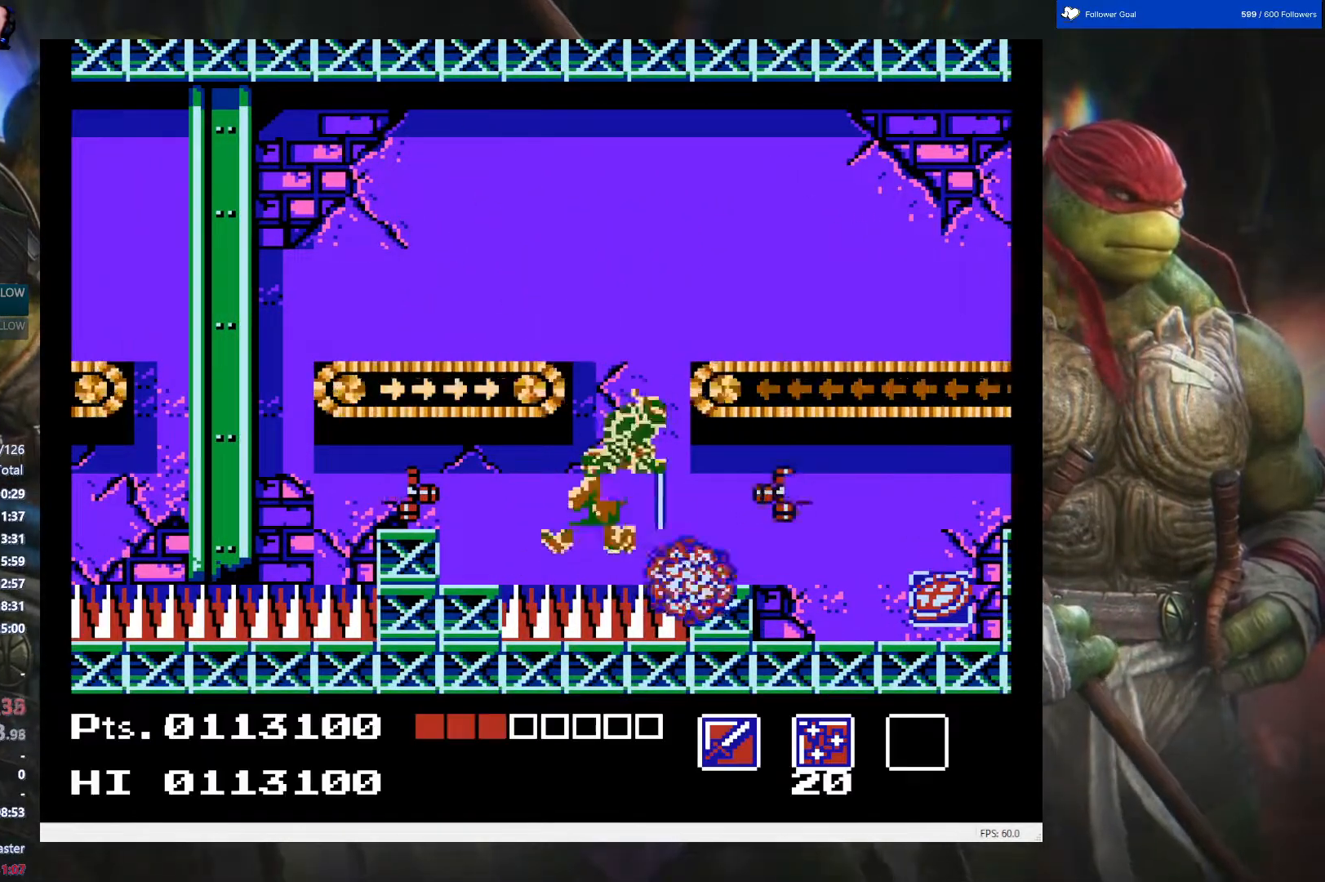
{"buttons": ["DPAD_DOWN", "DPAD_RIGHT"], "events": [[67, "B", "up"], [133, "B", "down"], [283, "B", "up"], [350, "B", "down"], [500, "B", "up"]]}
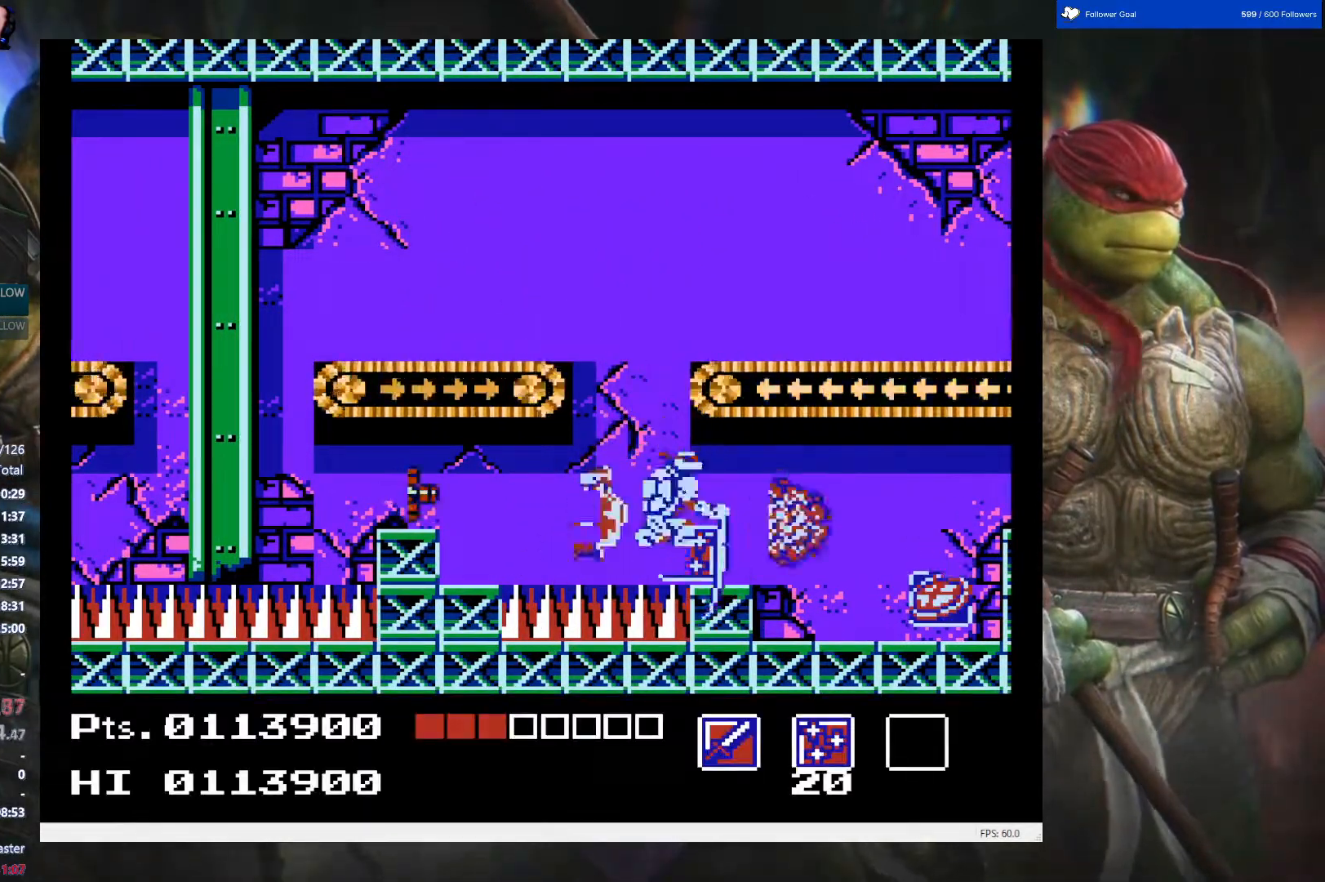
{"buttons": ["DPAD_RIGHT"], "events": [[33, "B", "down"], [167, "B", "up"], [283, "DPAD_DOWN", "up"]]}
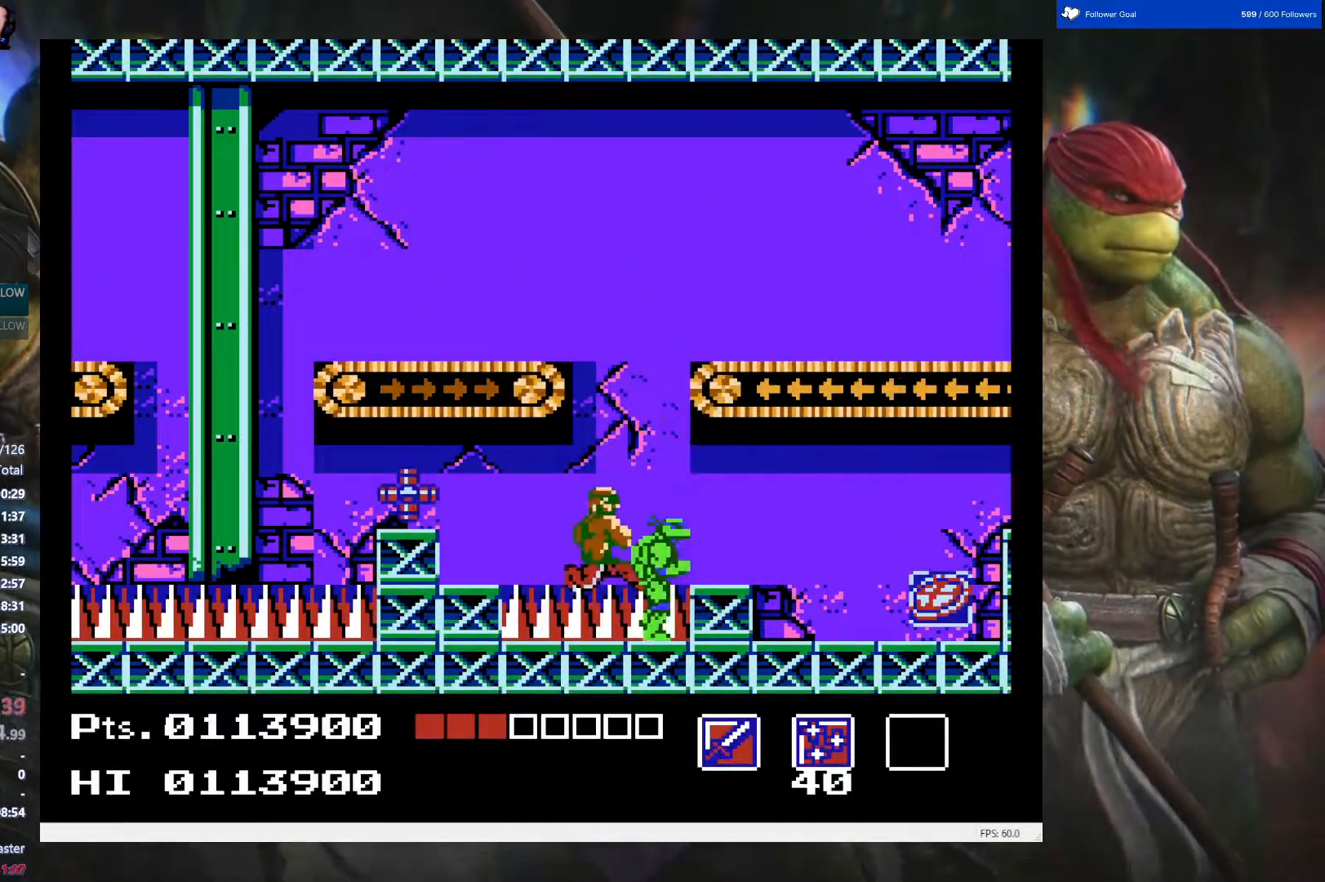
{"buttons": ["DPAD_RIGHT"], "events": [[17, "A", "down"], [133, "A", "up"]]}
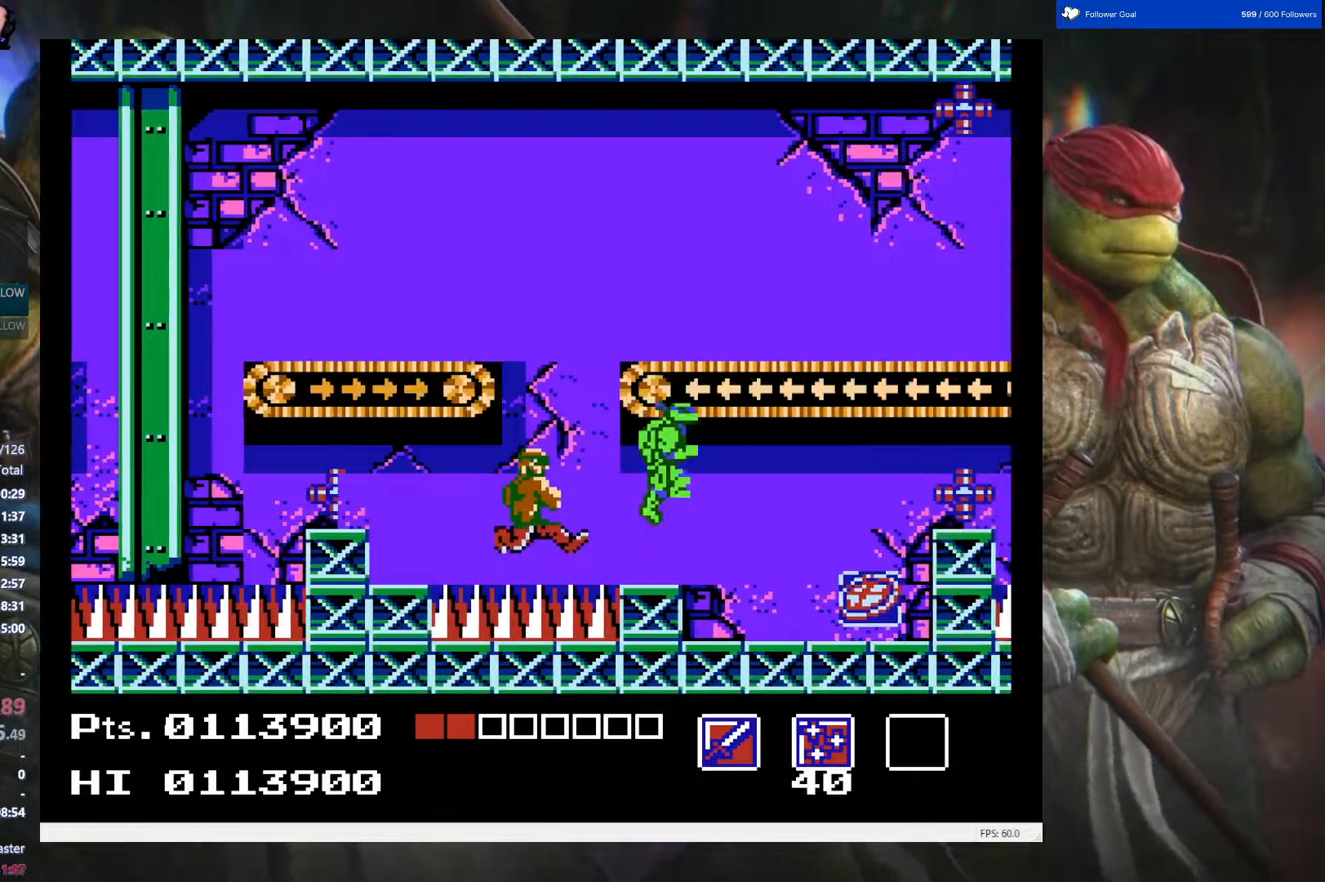
{"buttons": [], "events": [[133, "DPAD_RIGHT", "up"]]}
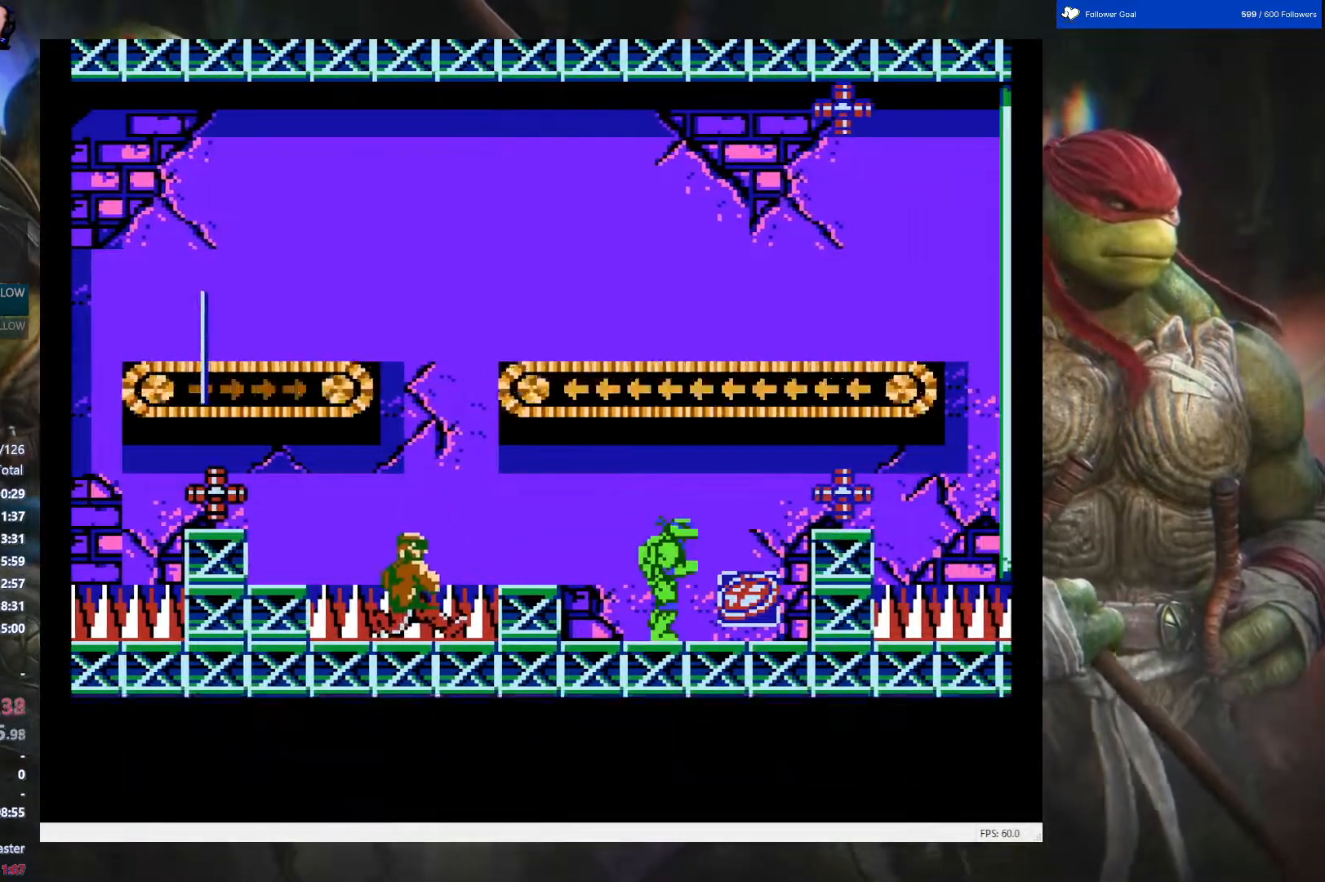
{"buttons": ["START"], "events": [[333, "START", "down"]]}
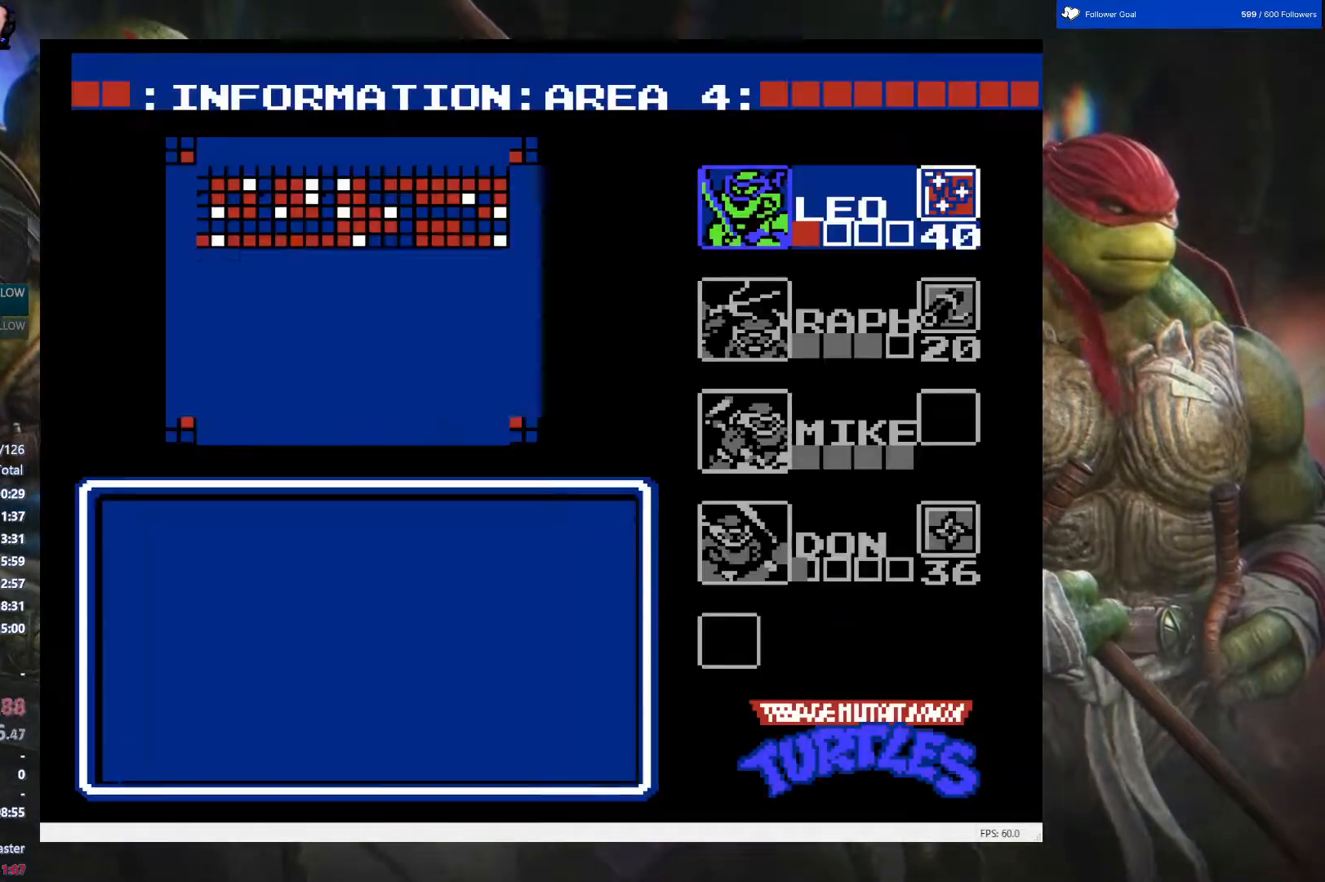
{"buttons": [], "events": [[83, "START", "up"]]}
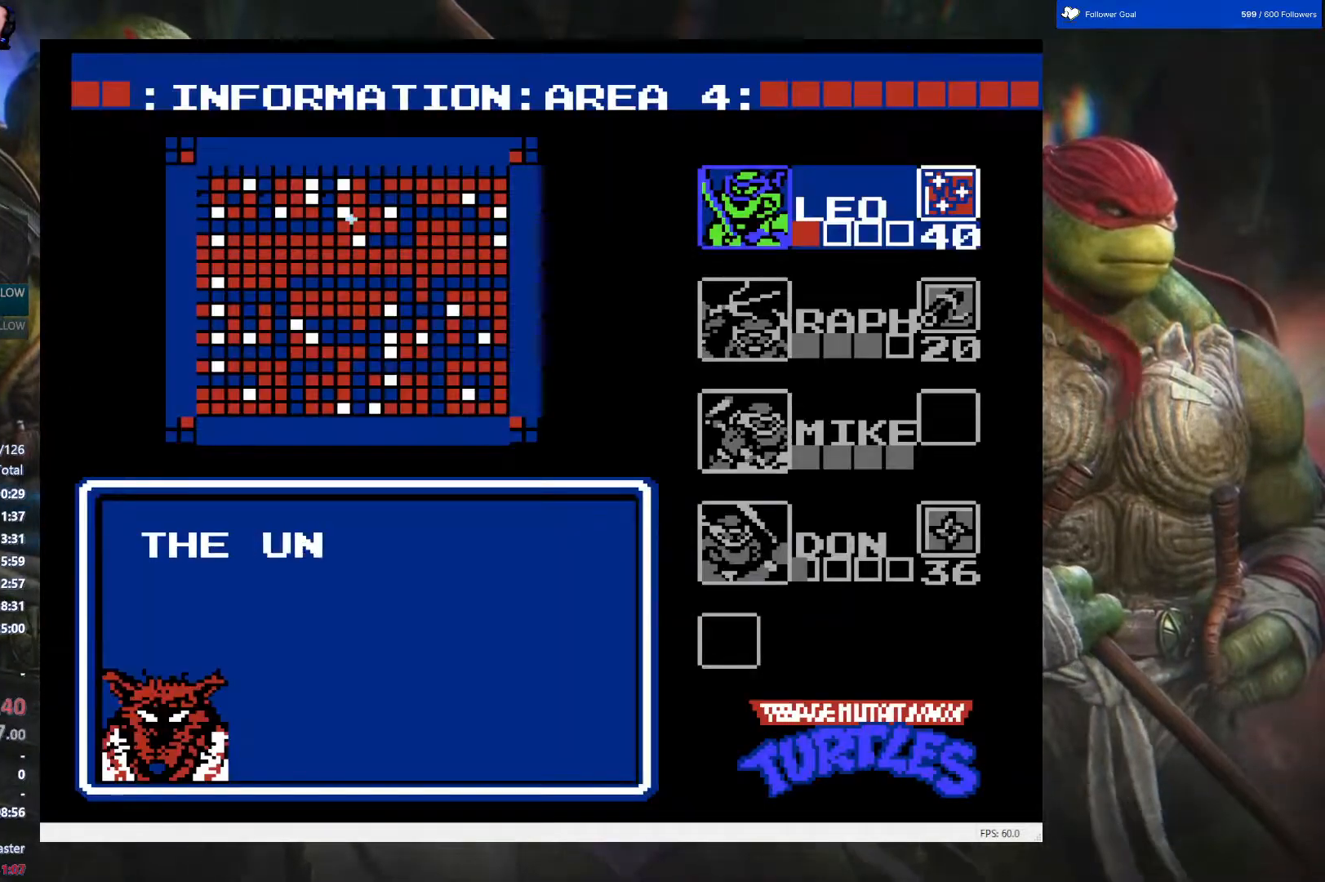
{"buttons": [], "events": [[150, "DPAD_UP", "down"], [250, "DPAD_UP", "up"], [300, "START", "down"], [483, "START", "up"]]}
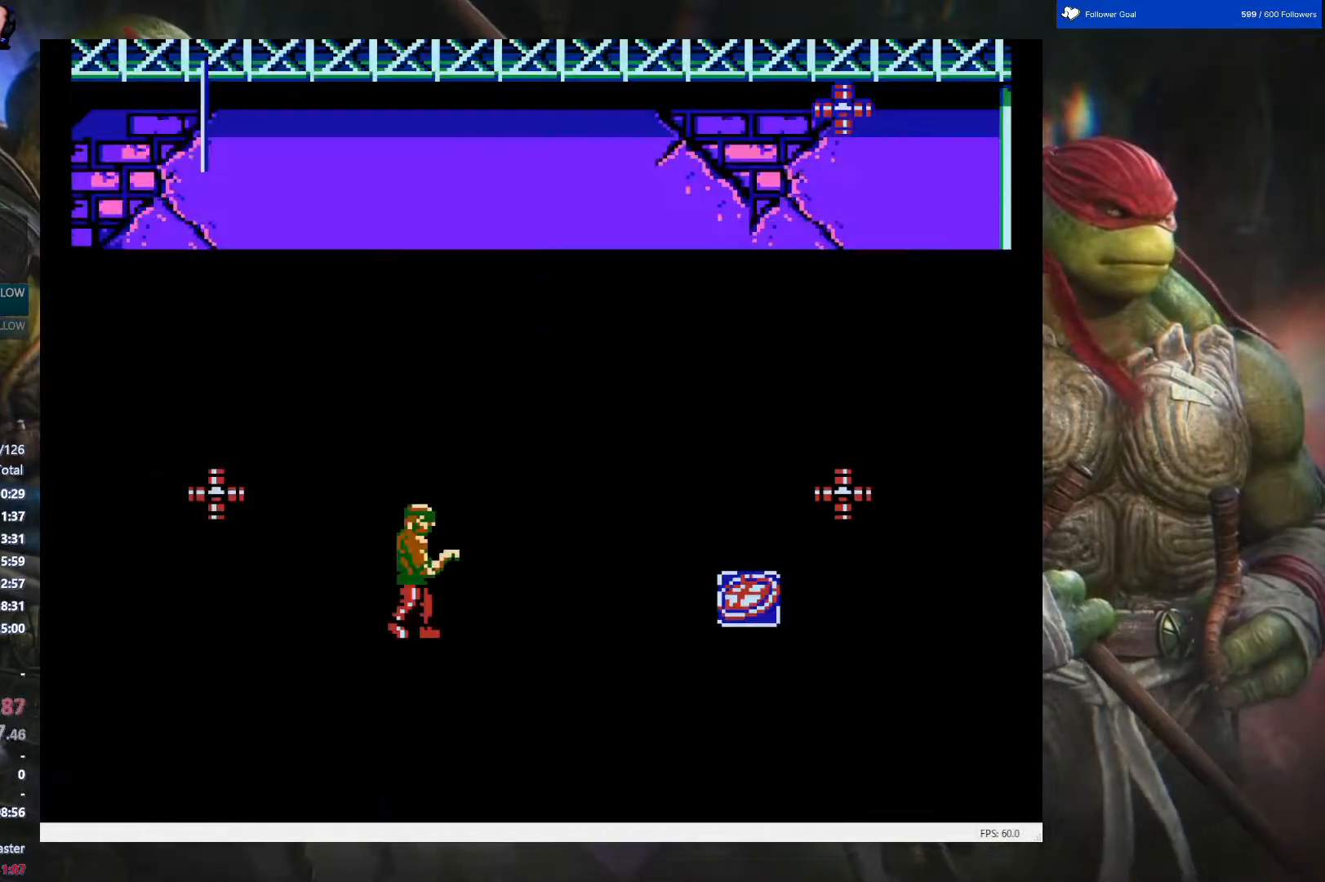
{"buttons": ["DPAD_RIGHT"], "events": [[133, "DPAD_RIGHT", "down"]]}
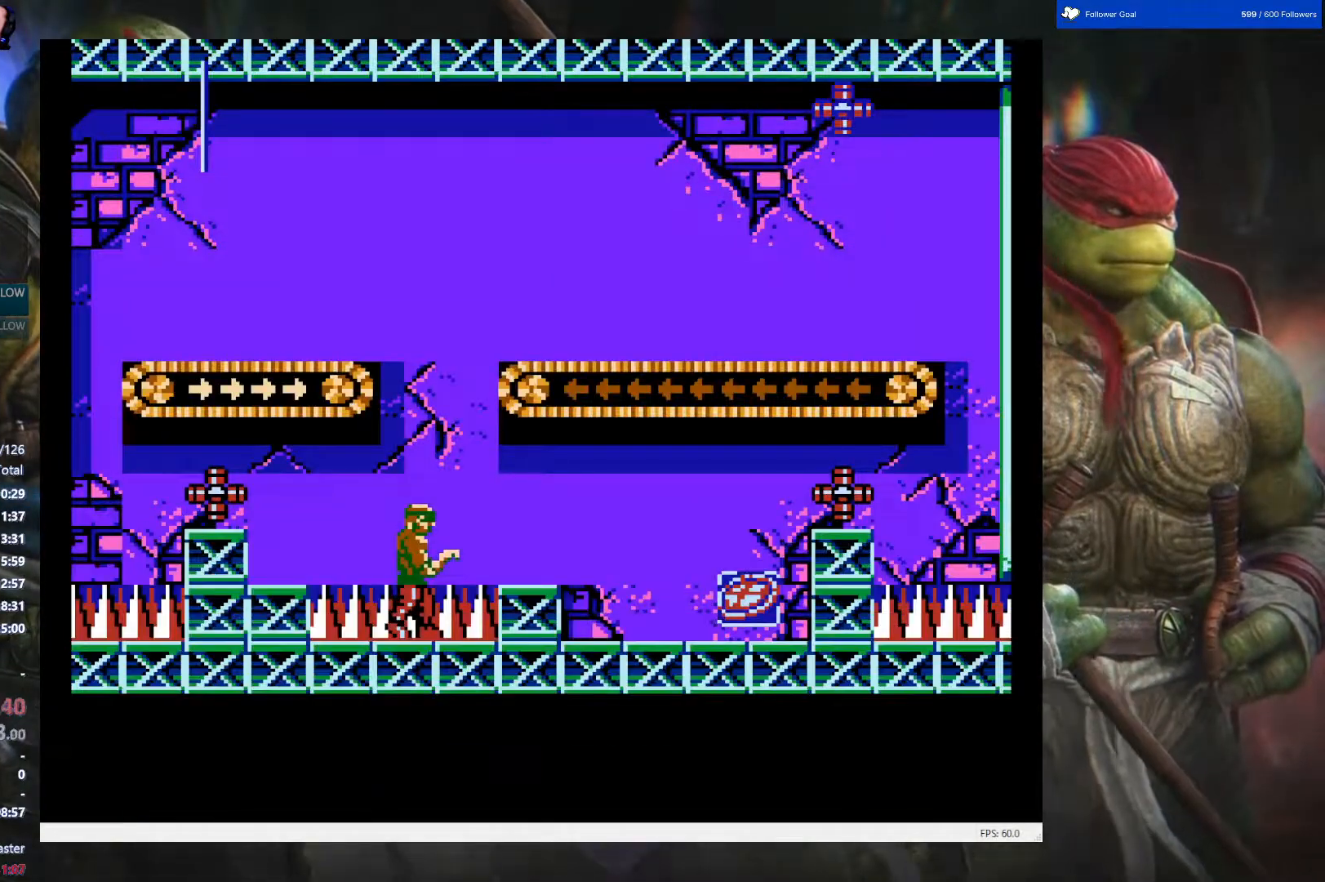
{"buttons": ["DPAD_UP", "DPAD_RIGHT"], "events": [[483, "DPAD_UP", "down"]]}
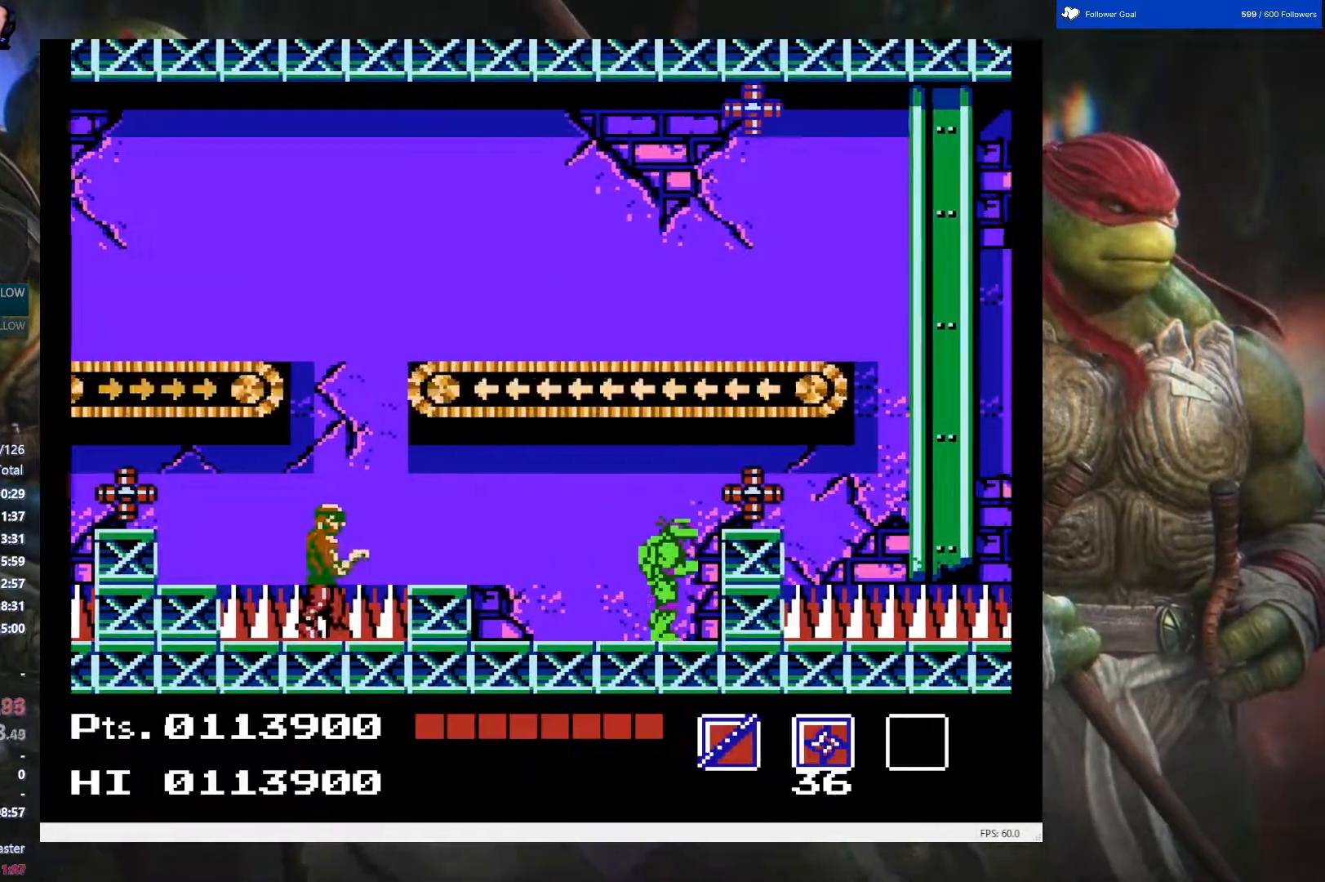
{"buttons": ["DPAD_RIGHT"], "events": [[100, "B", "down"], [267, "B", "up"], [500, "DPAD_UP", "up"]]}
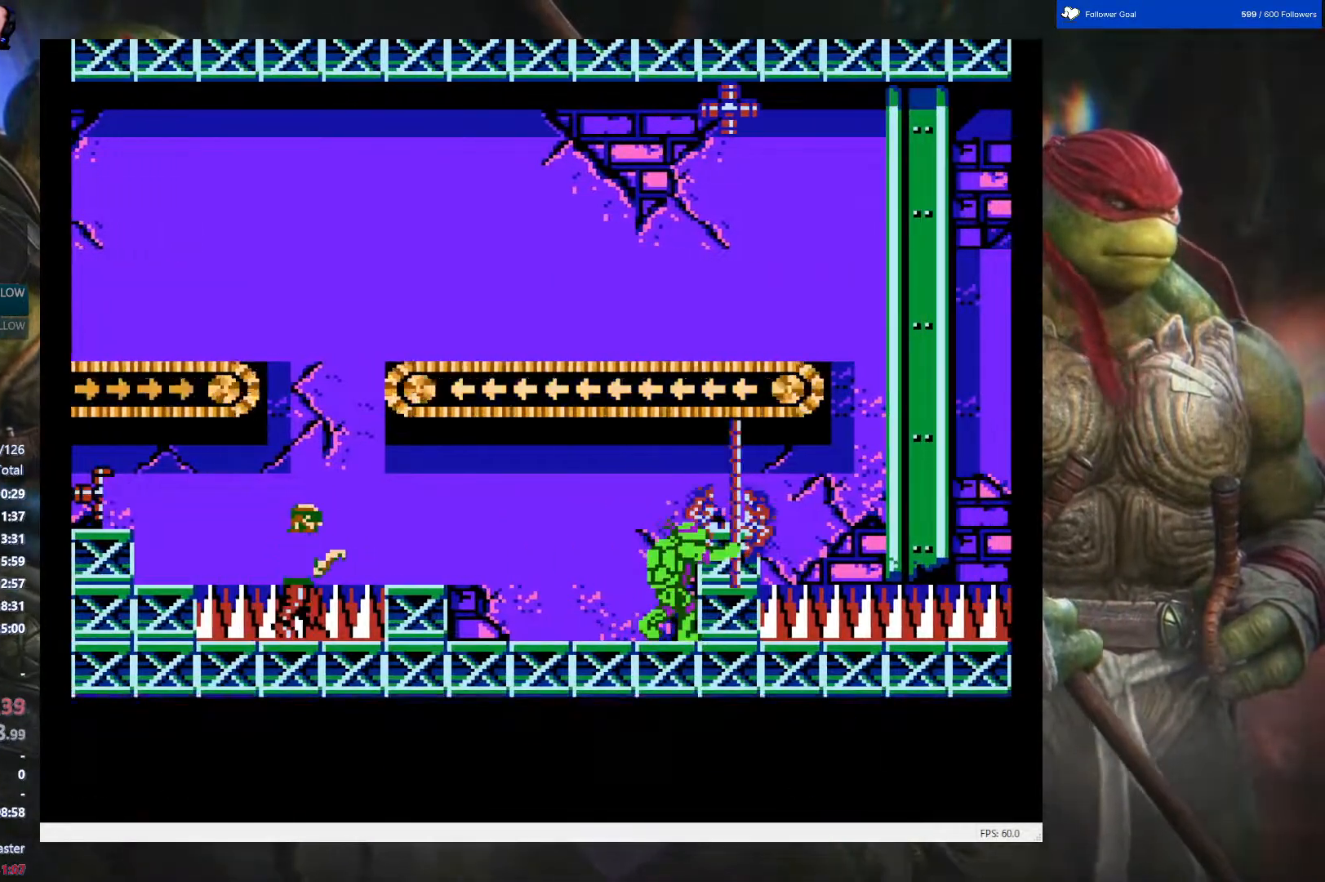
{"buttons": ["DPAD_RIGHT"], "events": [[33, "DPAD_RIGHT", "up"], [200, "A", "down"], [350, "DPAD_RIGHT", "down"], [400, "A", "up"]]}
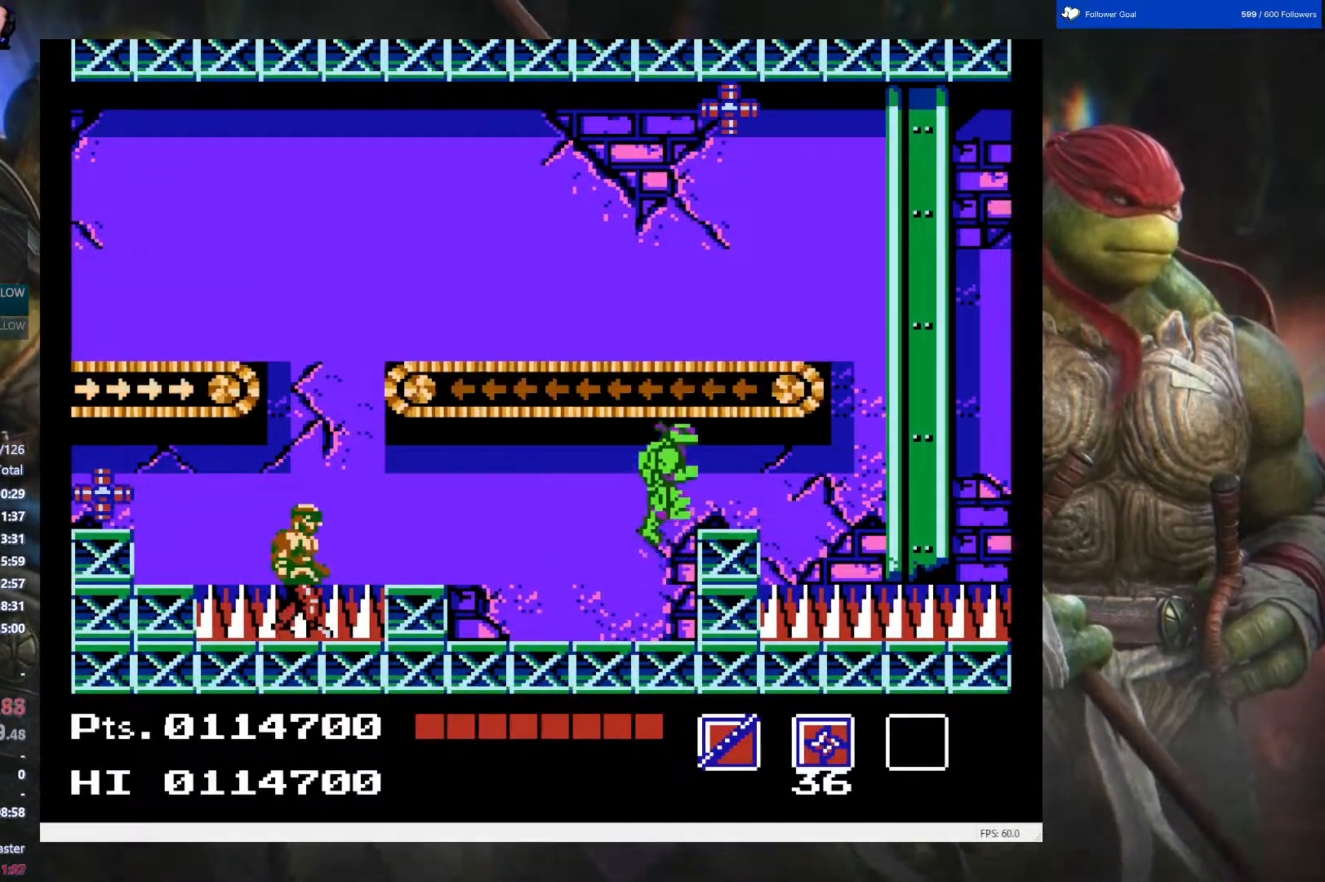
{"buttons": ["DPAD_RIGHT"], "events": []}